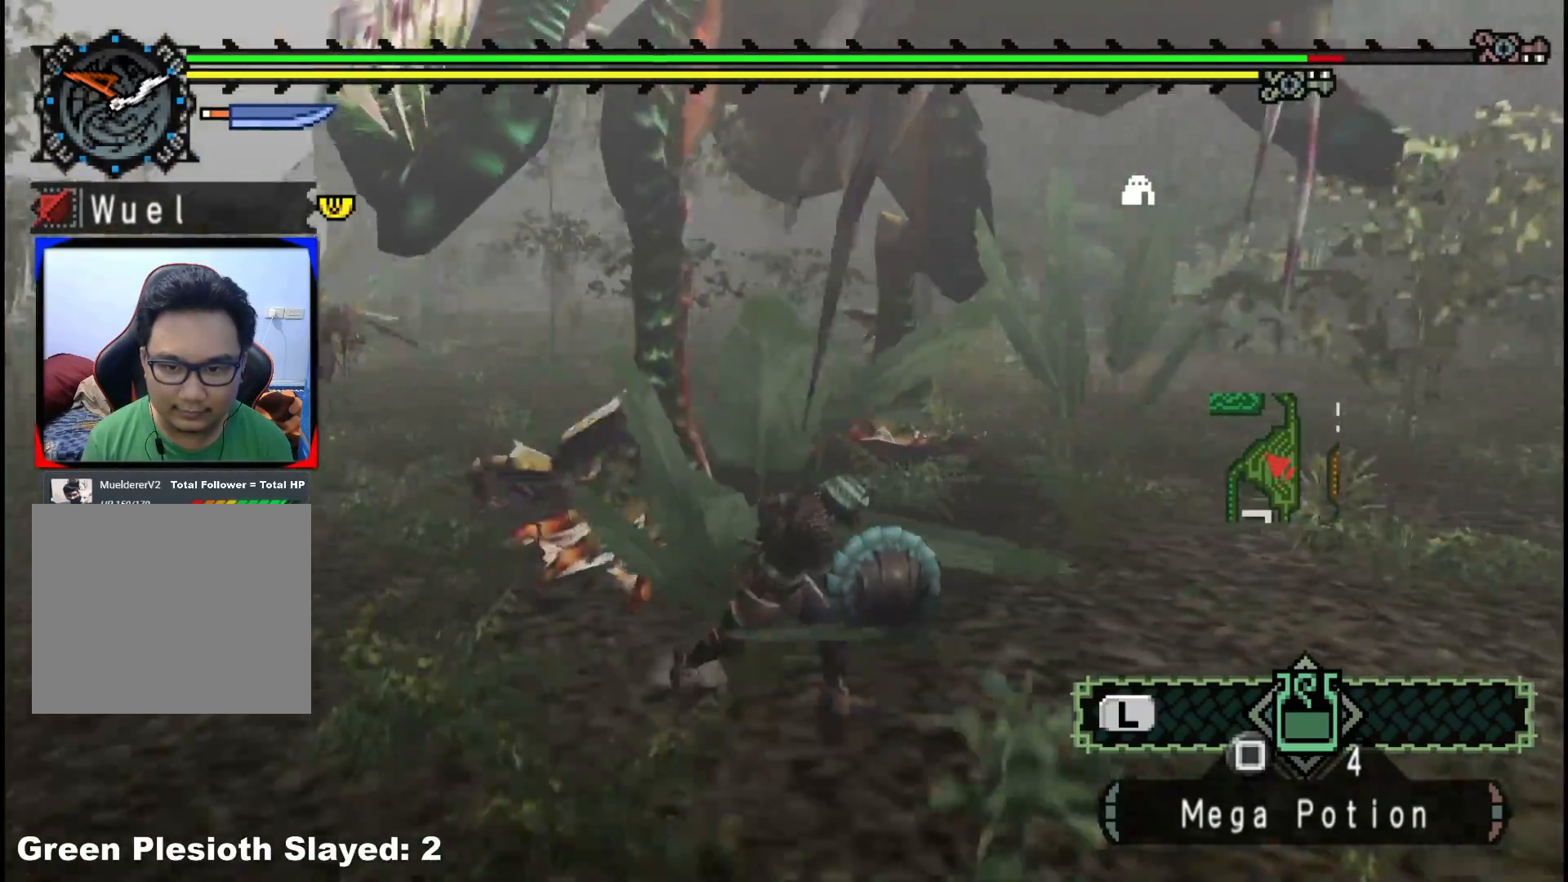
Gameplay with a controller (Xbox layout); each line is a JSON object with the inputs held at the frame after it. "events" lists button and stick changes between this image and that frame as [ms after this image, input, new state], when the widget could be followed in between. Not read: L2 L3 R3.
{"buttons": [], "left_stick": "right", "right_stick": "center", "events": [[233, "right_stick", "left"], [367, "left_stick", "right"], [400, "right_stick", "center"]]}
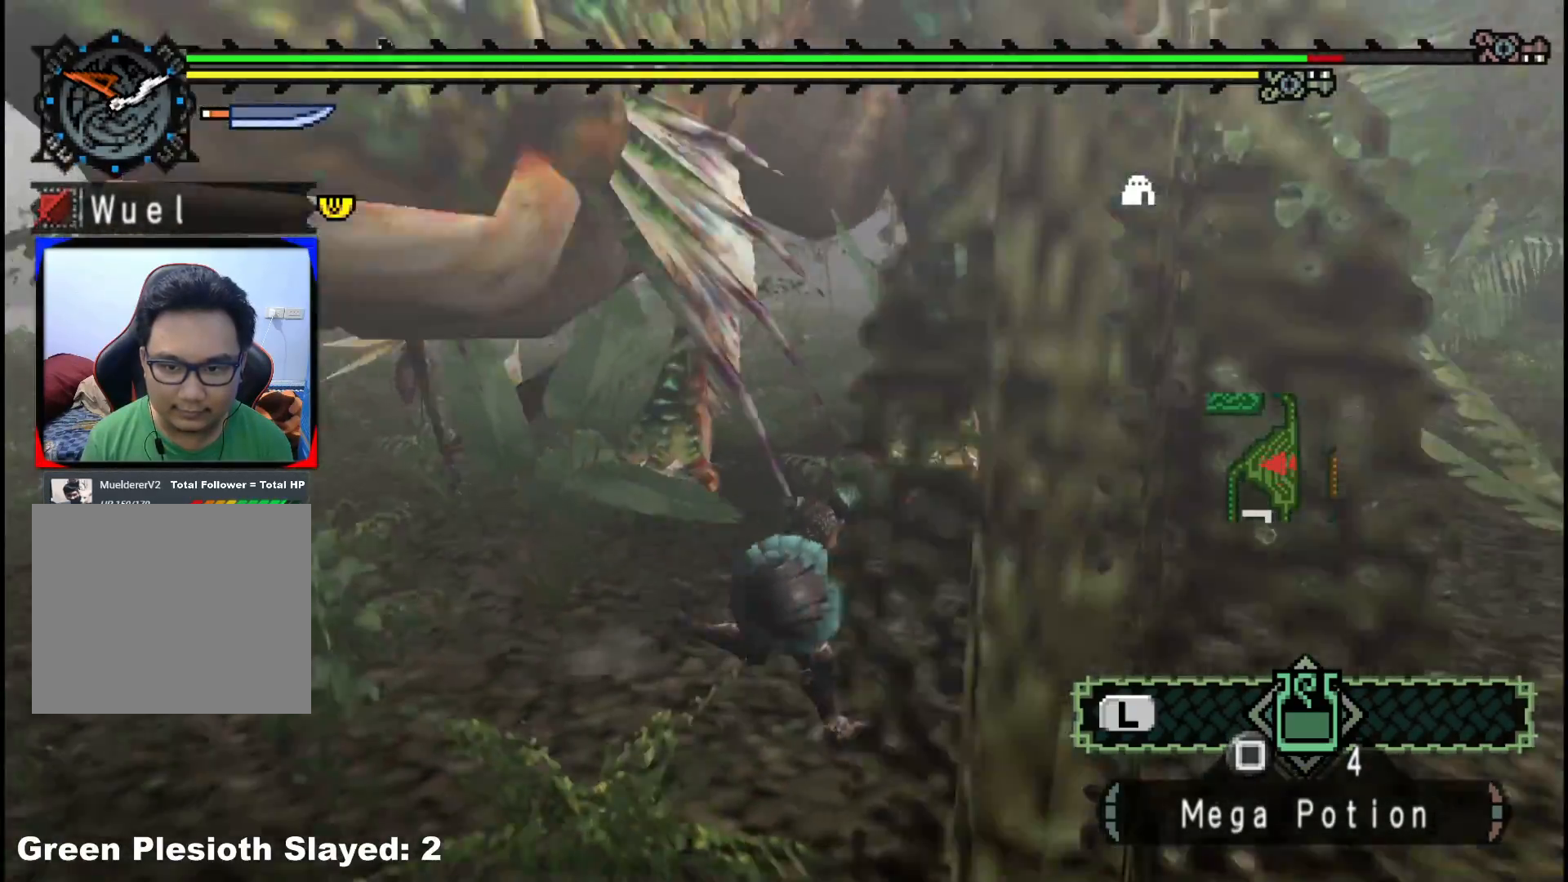
{"buttons": [], "left_stick": "right", "right_stick": "center", "events": [[217, "right_stick", "left"], [417, "right_stick", "center"]]}
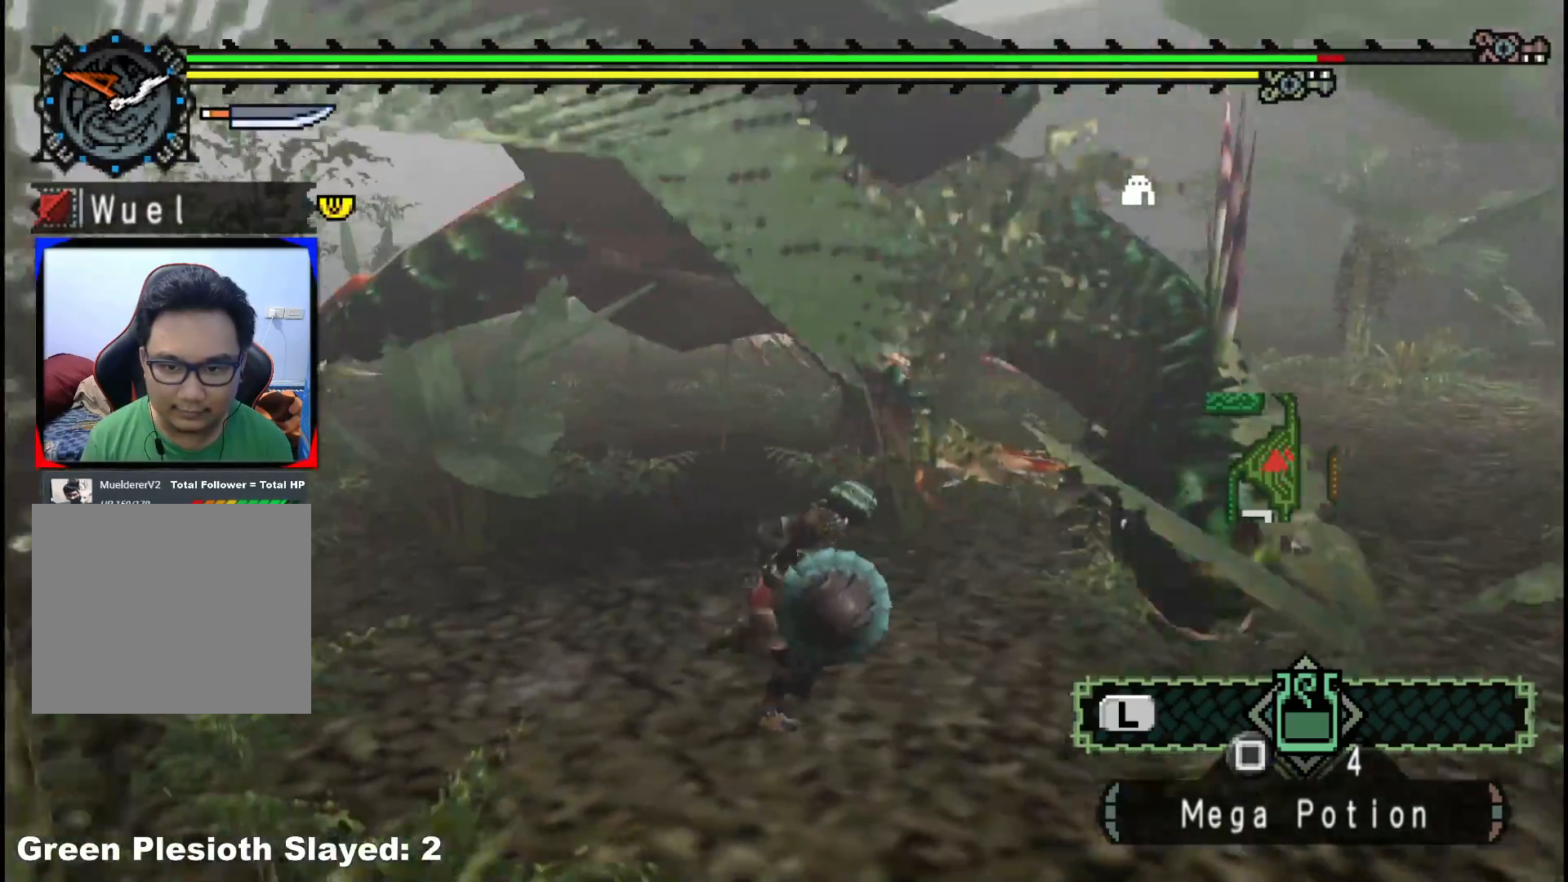
{"buttons": ["R1"], "left_stick": "center", "right_stick": "left", "events": [[217, "R1", "down"], [250, "left_stick", "up"], [367, "right_stick", "left"], [433, "left_stick", "center"]]}
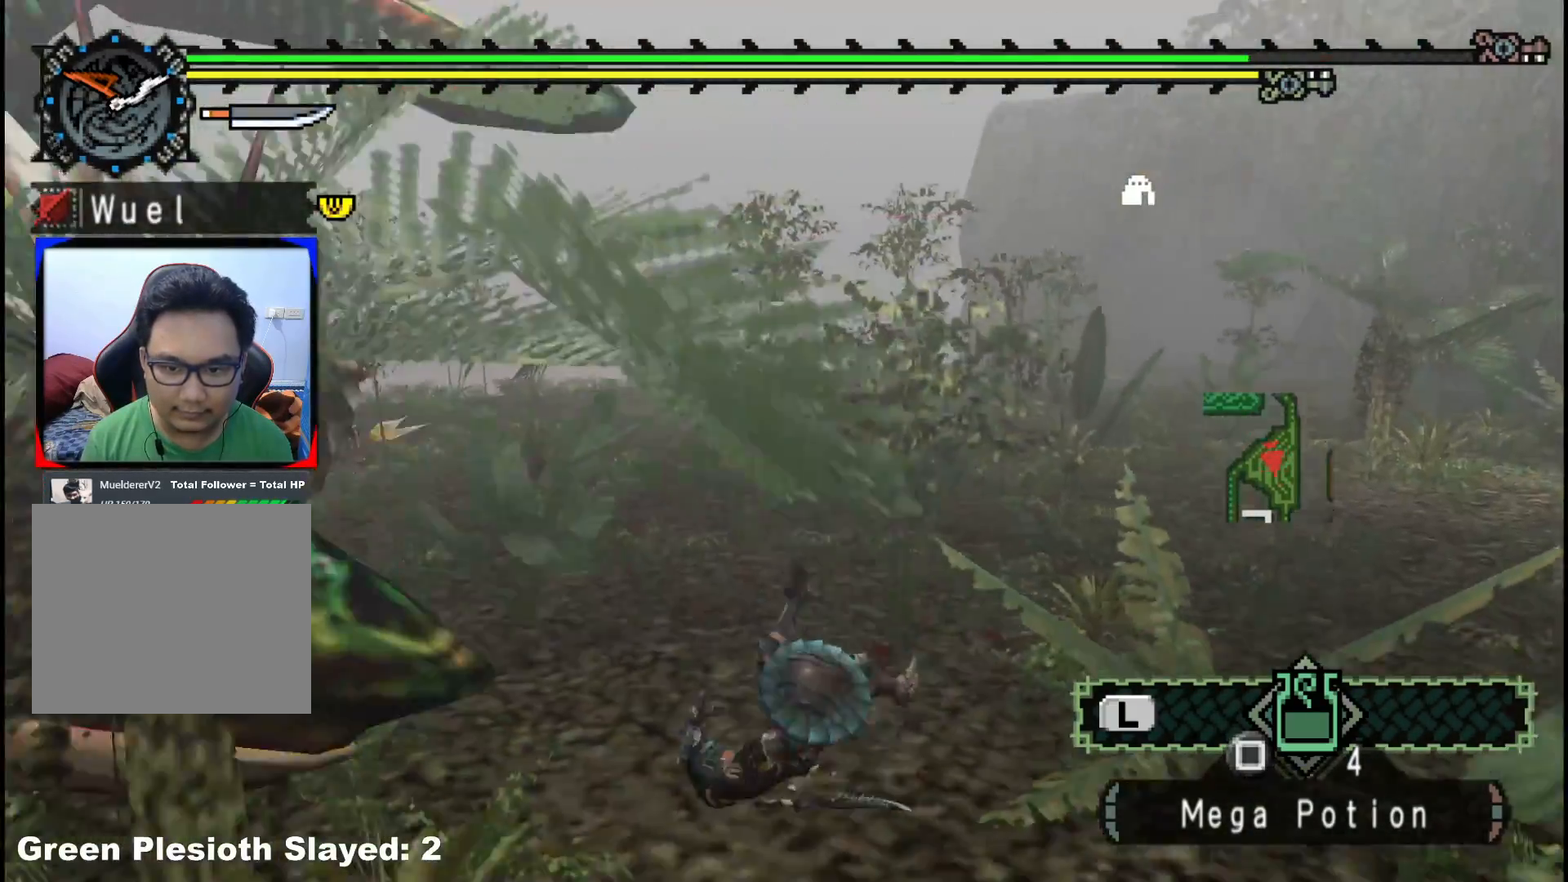
{"buttons": ["A"], "left_stick": "up-right", "right_stick": "center", "events": [[117, "right_stick", "center"], [150, "R1", "up"], [367, "left_stick", "up-right"], [483, "A", "down"]]}
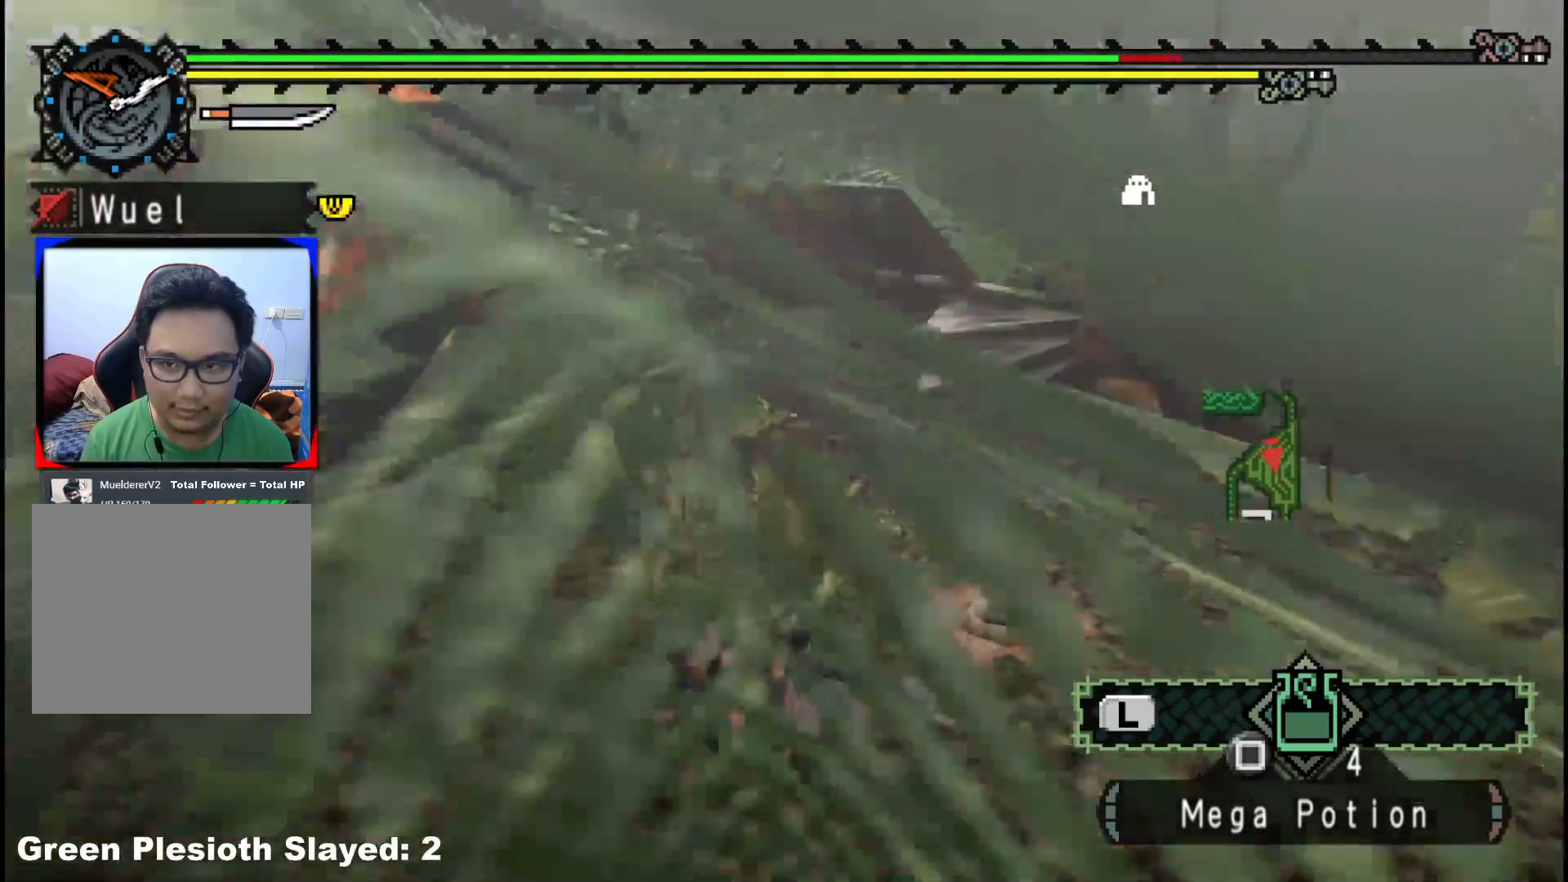
{"buttons": ["A"], "left_stick": "up-right", "right_stick": "center", "events": [[67, "A", "up"], [133, "A", "down"], [233, "A", "up"], [317, "A", "down"], [400, "A", "up"], [500, "A", "down"]]}
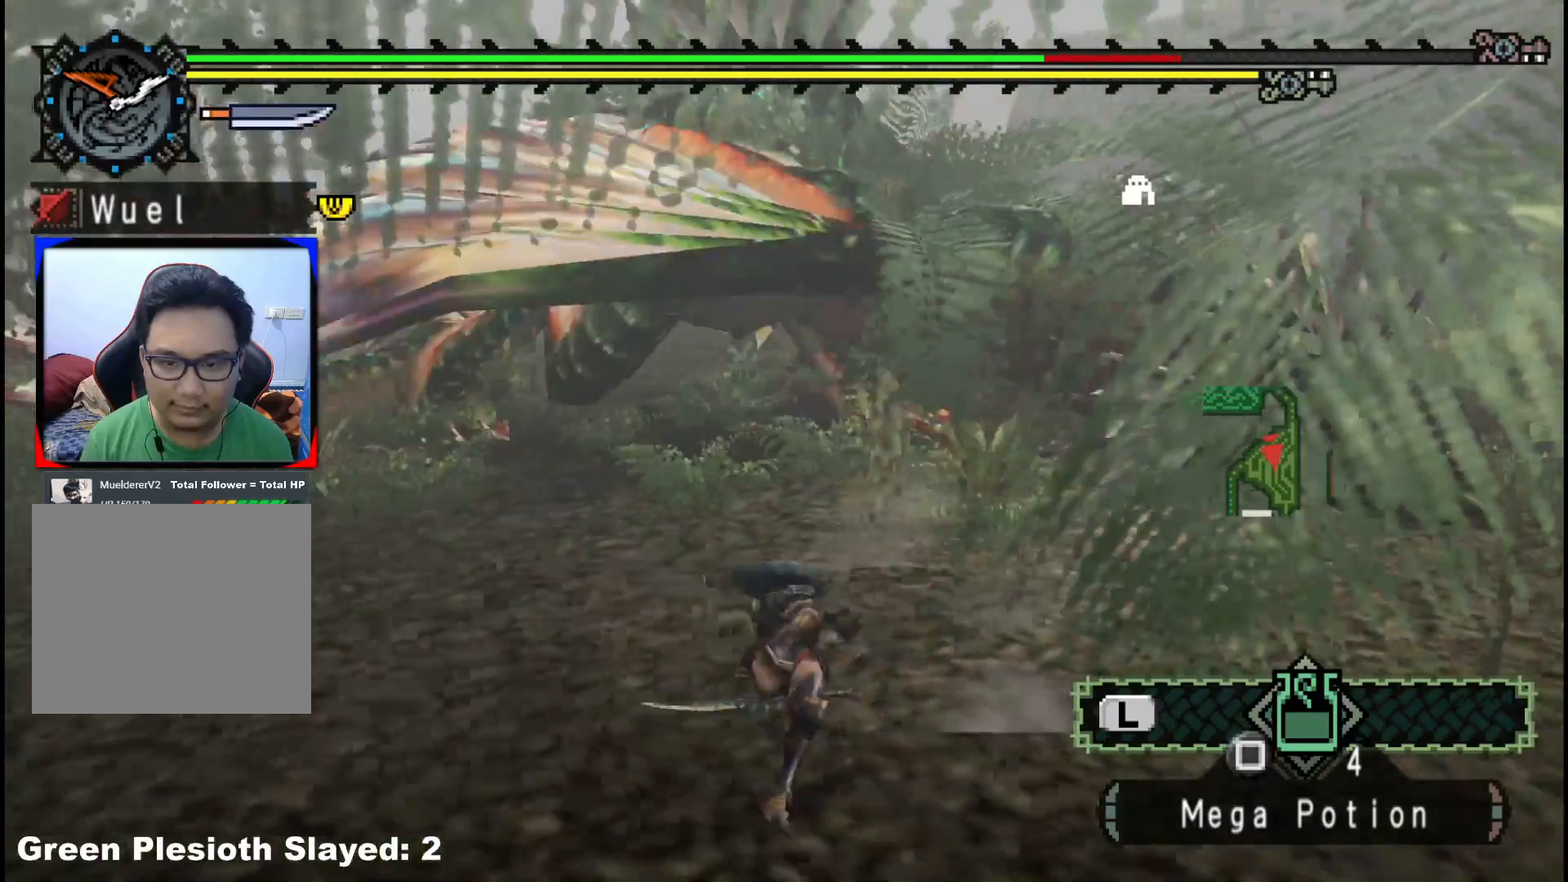
{"buttons": [], "left_stick": "up-right", "right_stick": "center", "events": [[100, "A", "up"], [183, "A", "down"], [283, "A", "up"], [367, "A", "down"], [483, "A", "up"]]}
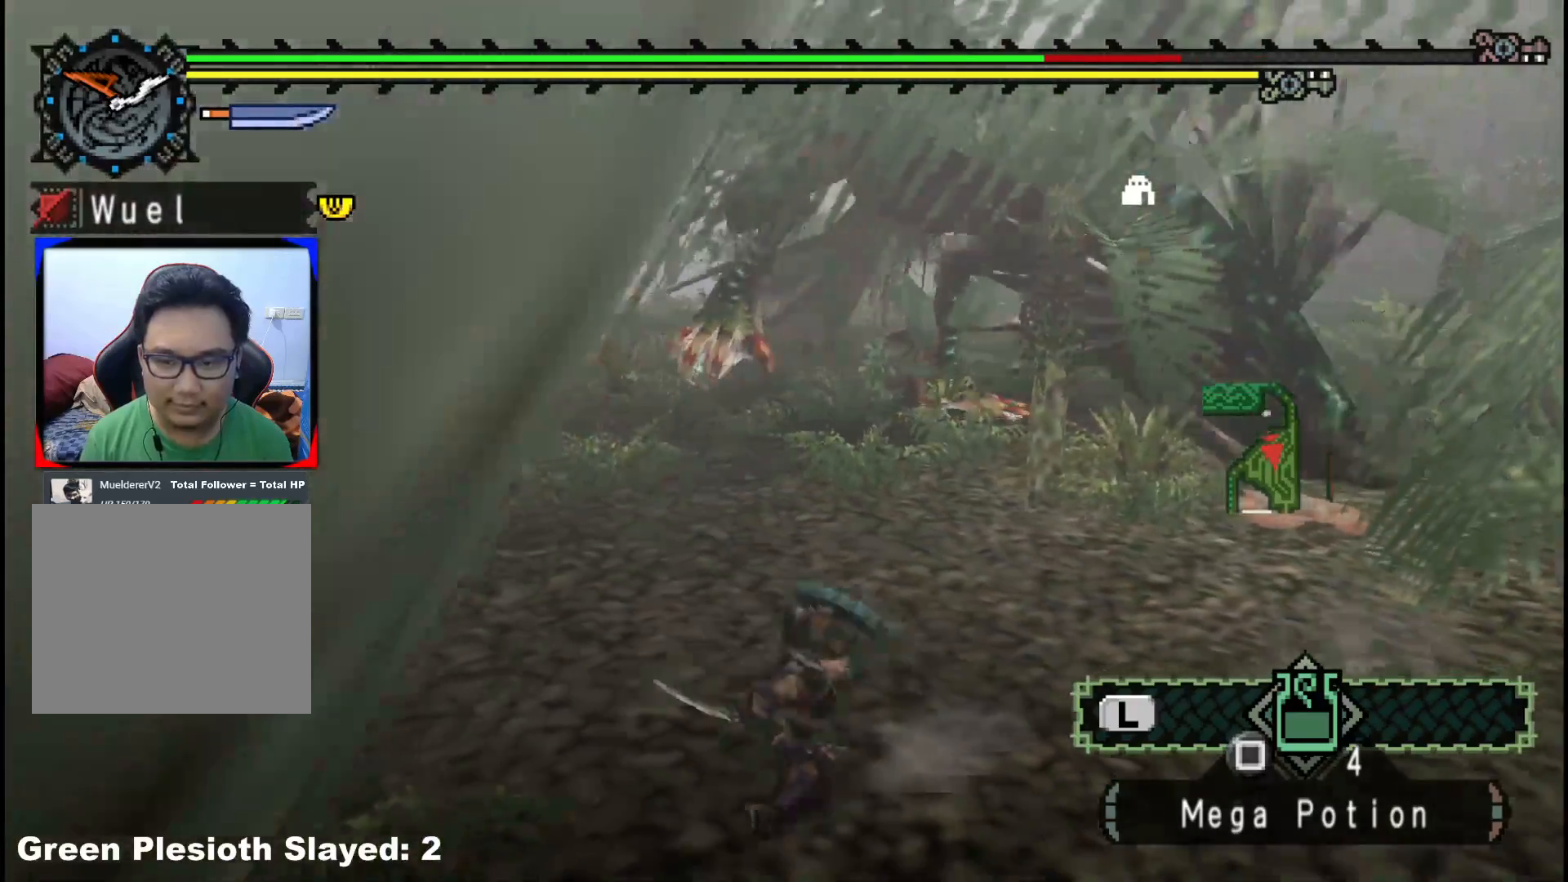
{"buttons": [], "left_stick": "up-right", "right_stick": "center", "events": [[117, "right_stick", "up-right"], [183, "A", "down"], [200, "right_stick", "center"], [217, "A", "up"], [350, "A", "down"], [467, "A", "up"]]}
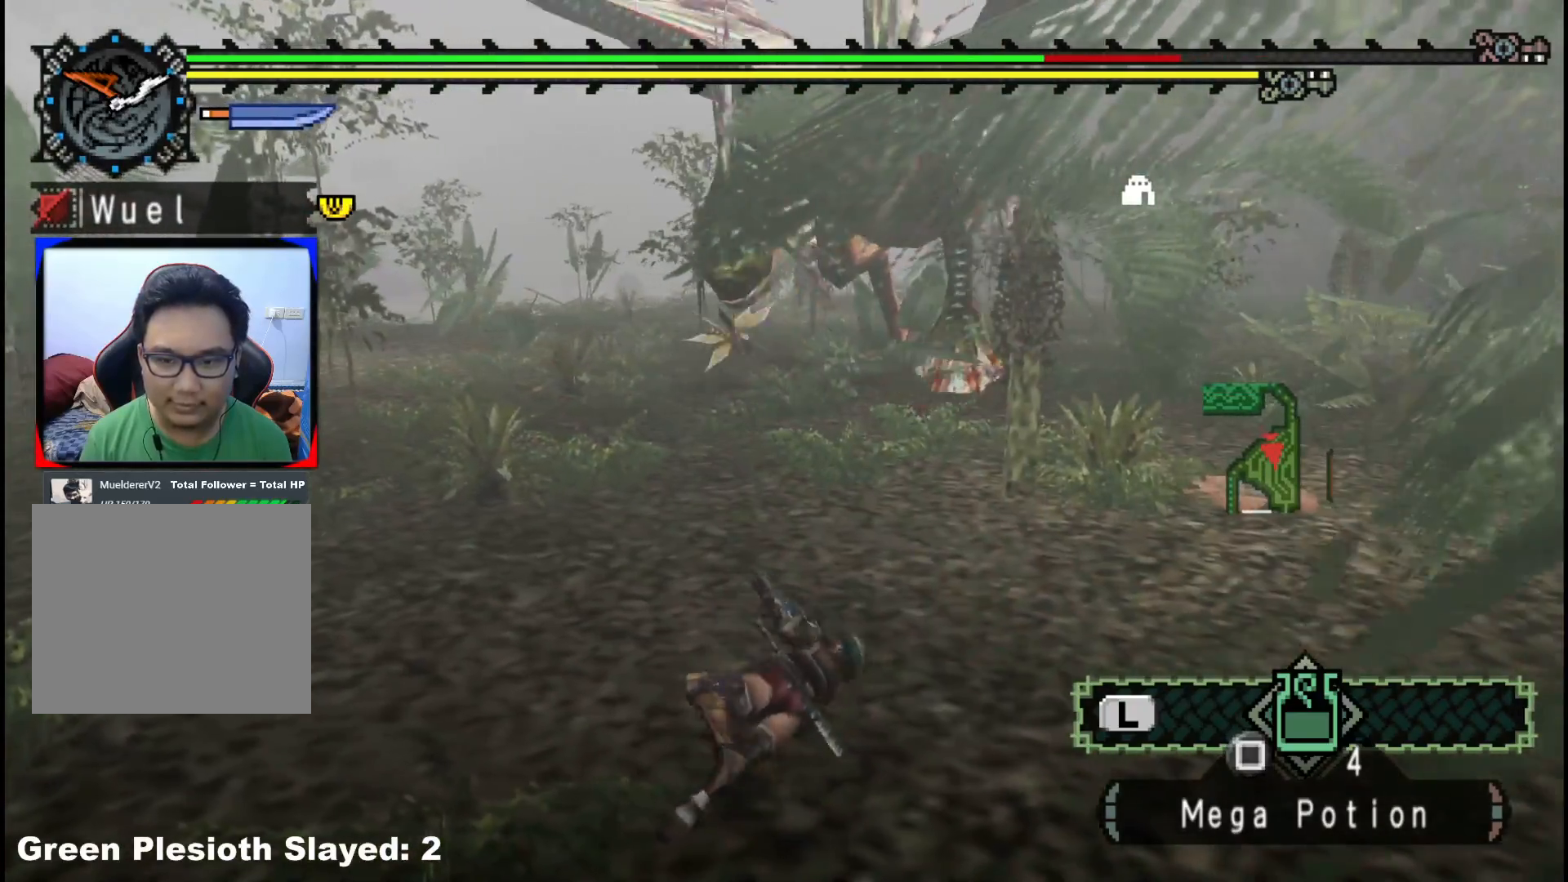
{"buttons": [], "left_stick": "up-left", "right_stick": "center", "events": [[17, "left_stick", "up"], [117, "right_stick", "right"], [200, "left_stick", "up-left"], [267, "right_stick", "center"], [383, "R1", "down"], [483, "R1", "up"]]}
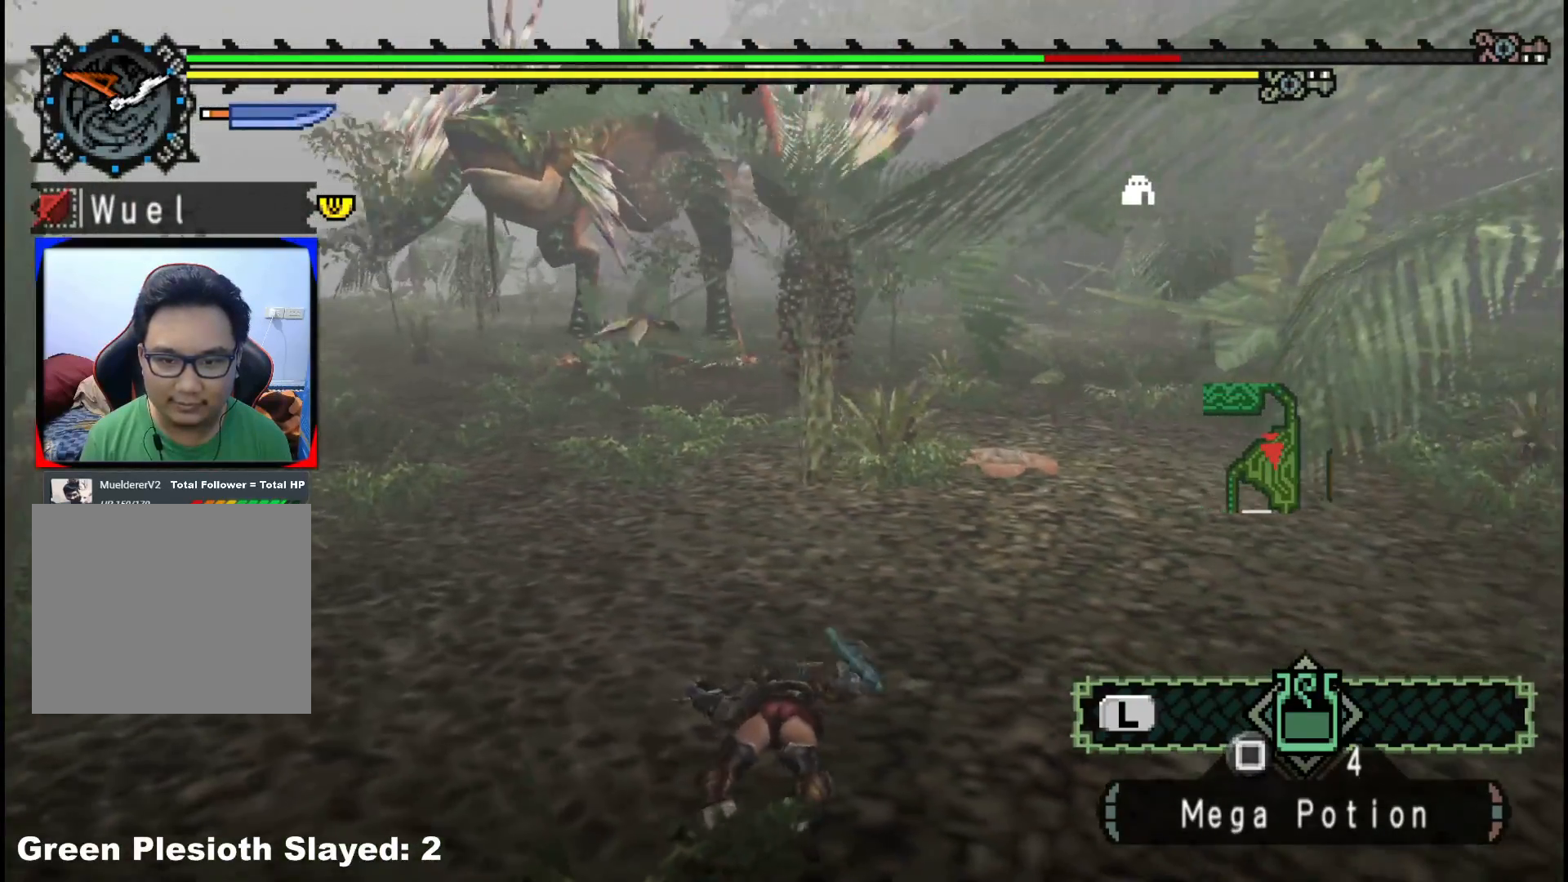
{"buttons": [], "left_stick": "up-left", "right_stick": "center", "events": []}
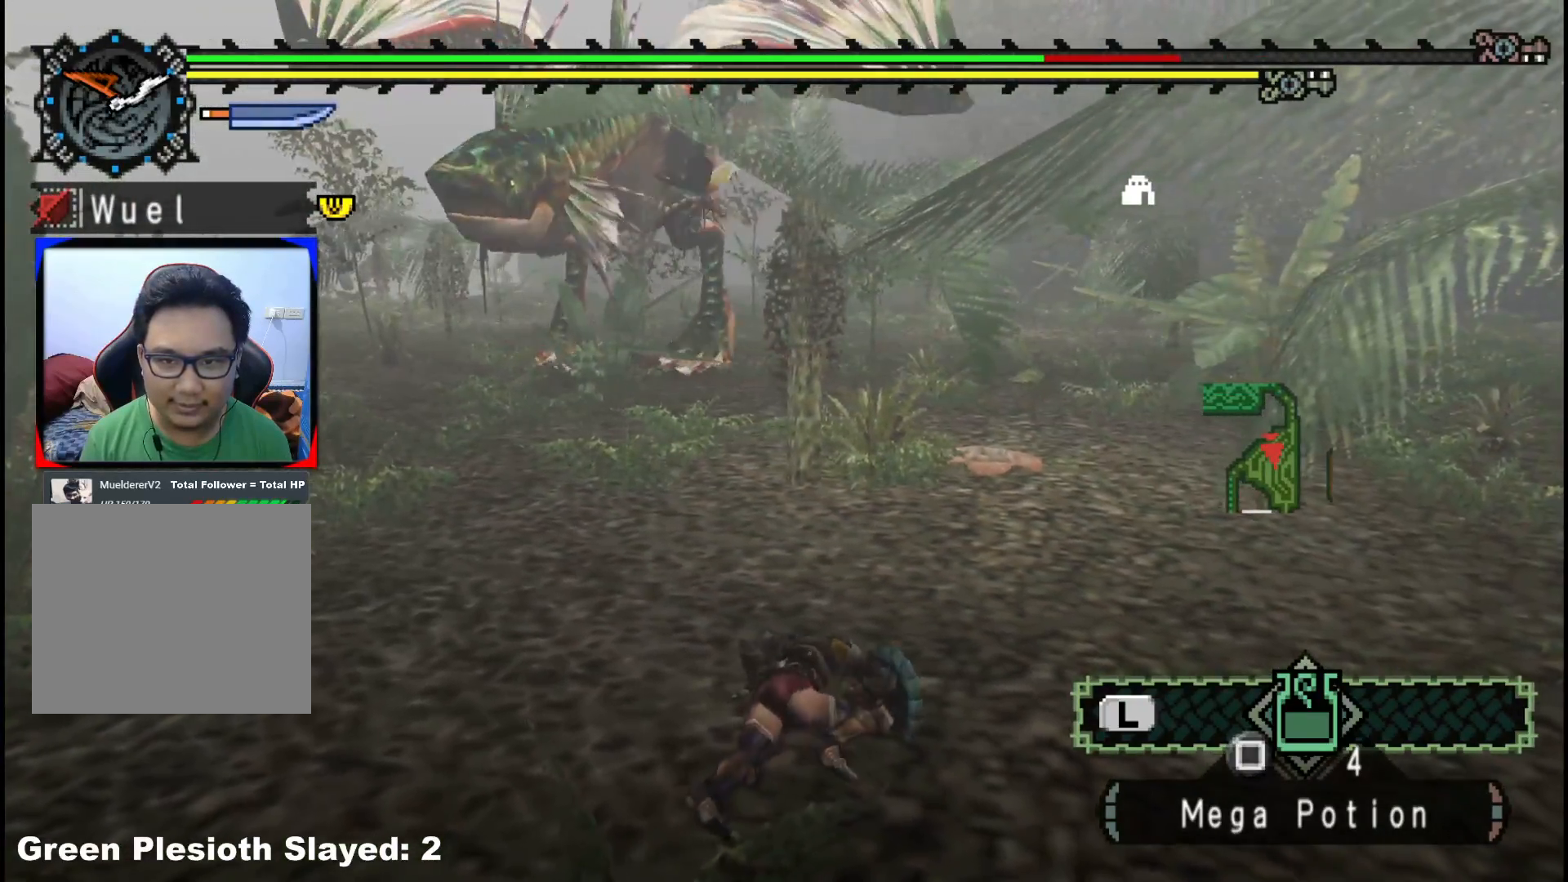
{"buttons": [], "left_stick": "left", "right_stick": "center", "events": [[17, "left_stick", "left"]]}
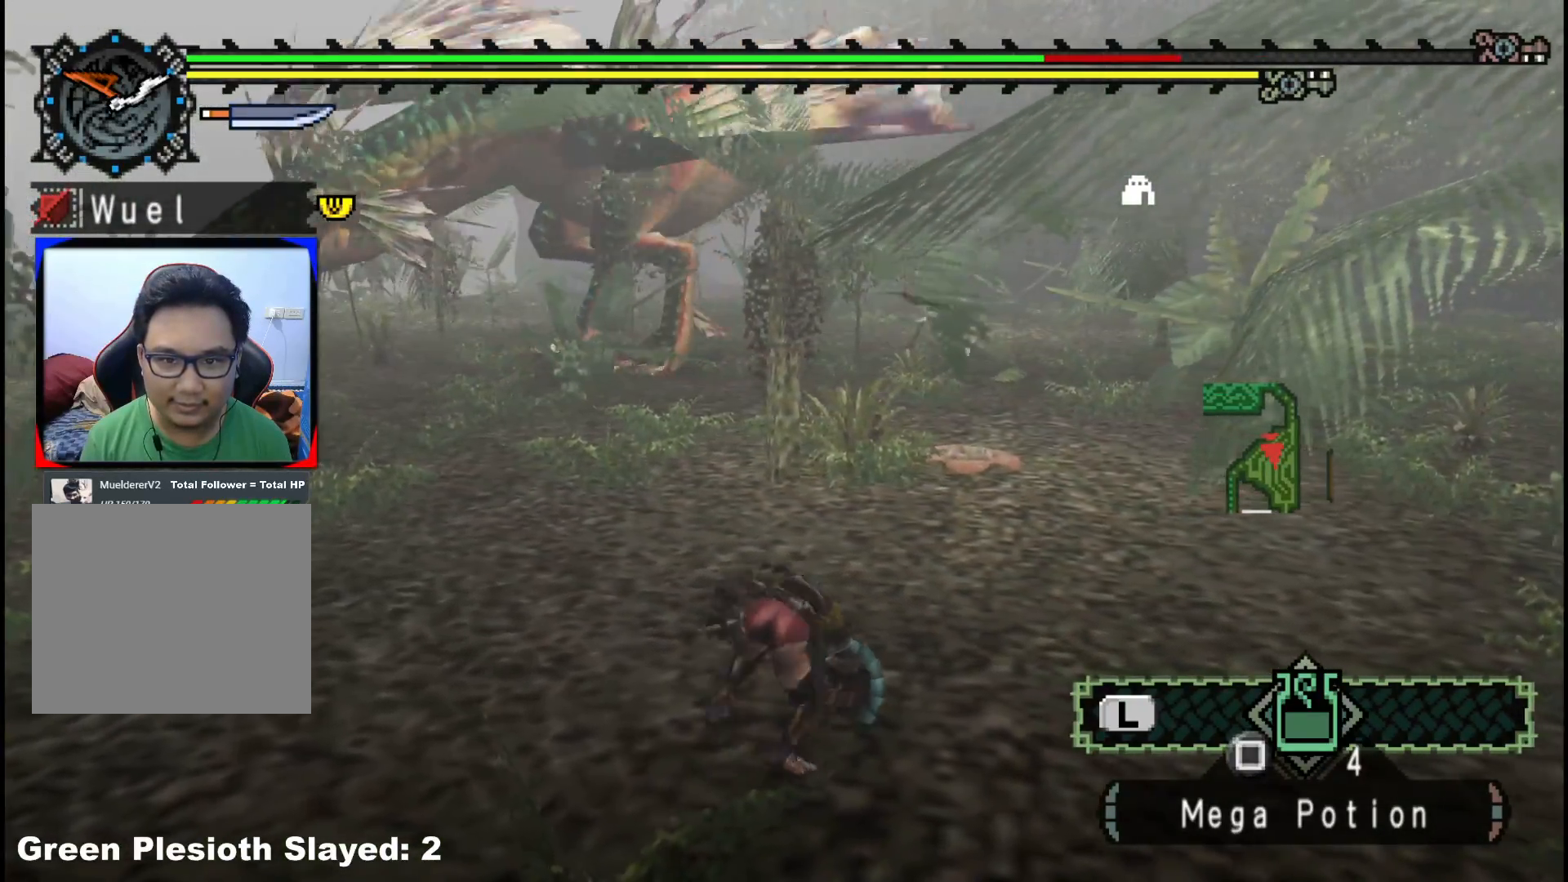
{"buttons": [], "left_stick": "up", "right_stick": "center", "events": [[133, "left_stick", "up"], [217, "right_stick", "left"], [367, "right_stick", "center"]]}
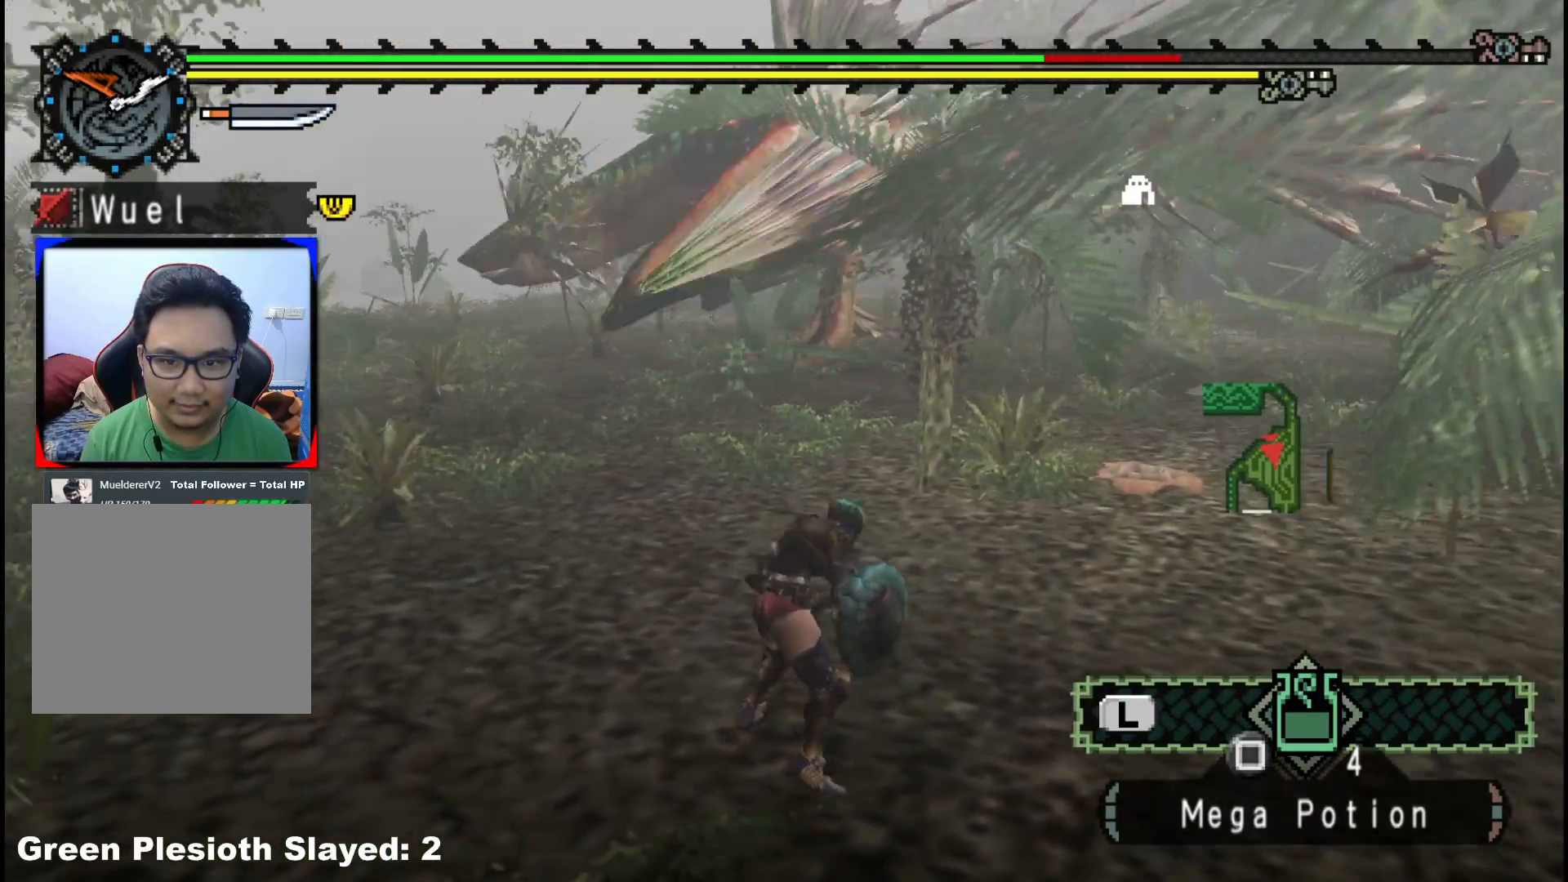
{"buttons": ["X"], "left_stick": "up", "right_stick": "center", "events": [[300, "X", "down"], [400, "X", "up"], [450, "X", "down"]]}
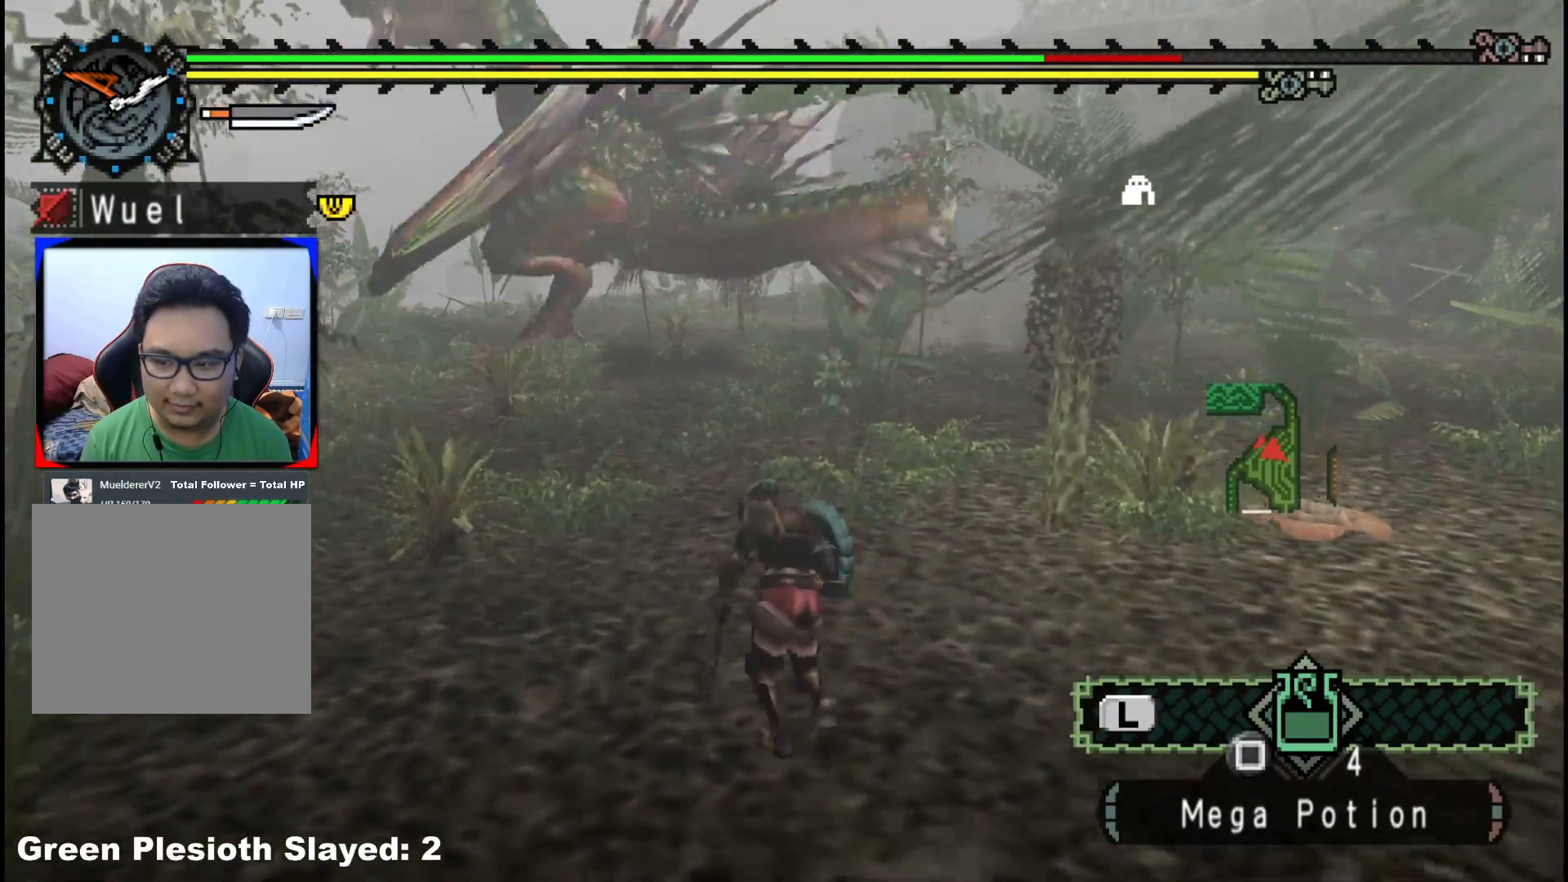
{"buttons": [], "left_stick": "up", "right_stick": "center", "events": [[67, "X", "up"]]}
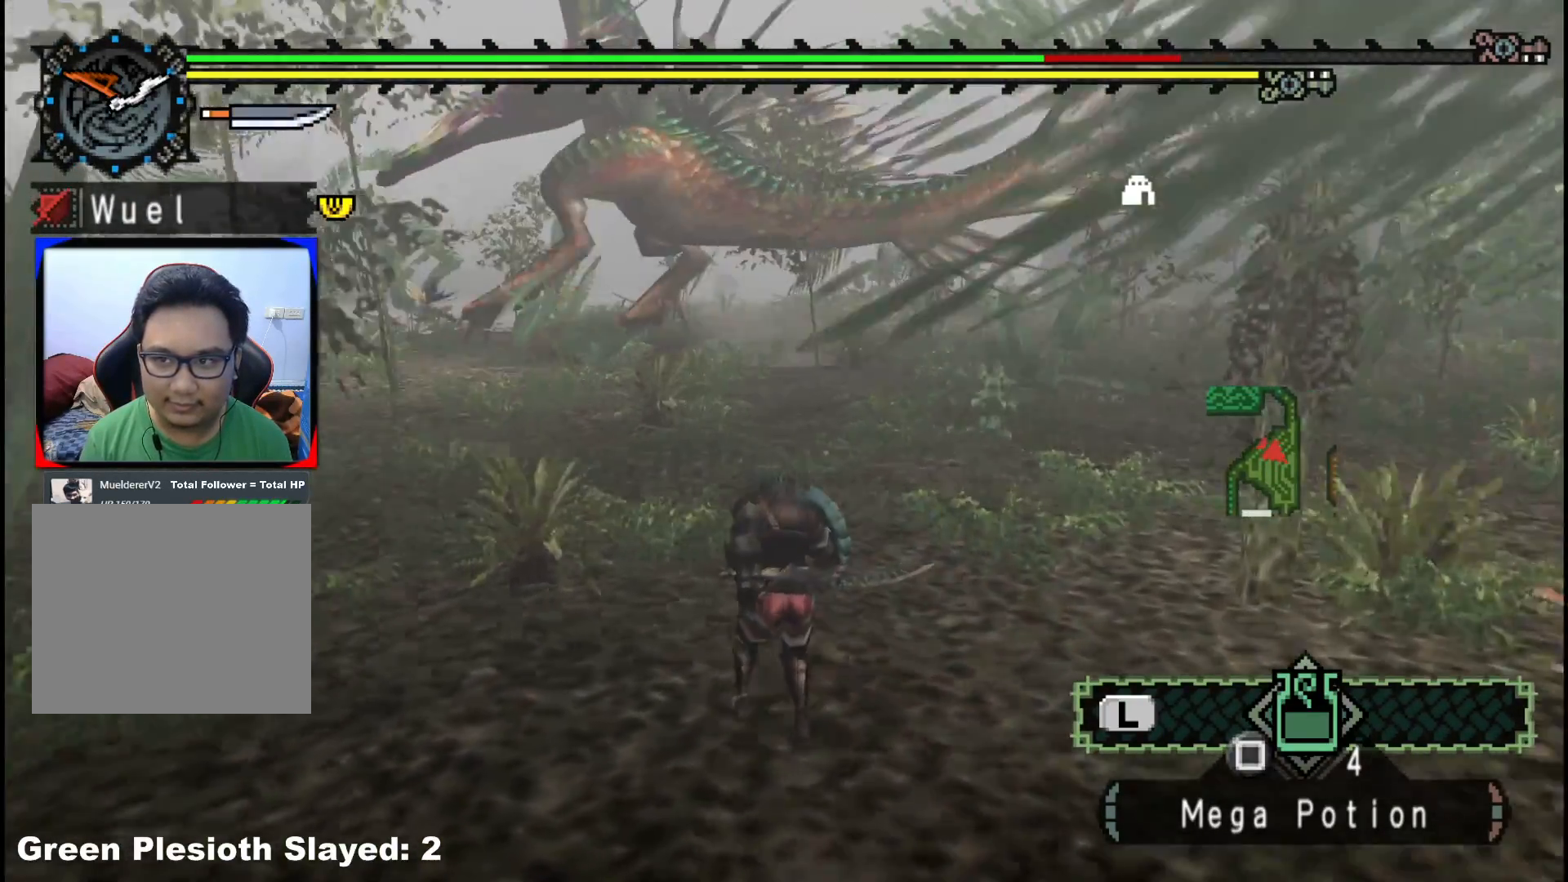
{"buttons": ["X"], "left_stick": "up", "right_stick": "center", "events": [[133, "X", "down"], [217, "X", "up"], [317, "X", "down"], [400, "X", "up"], [467, "X", "down"]]}
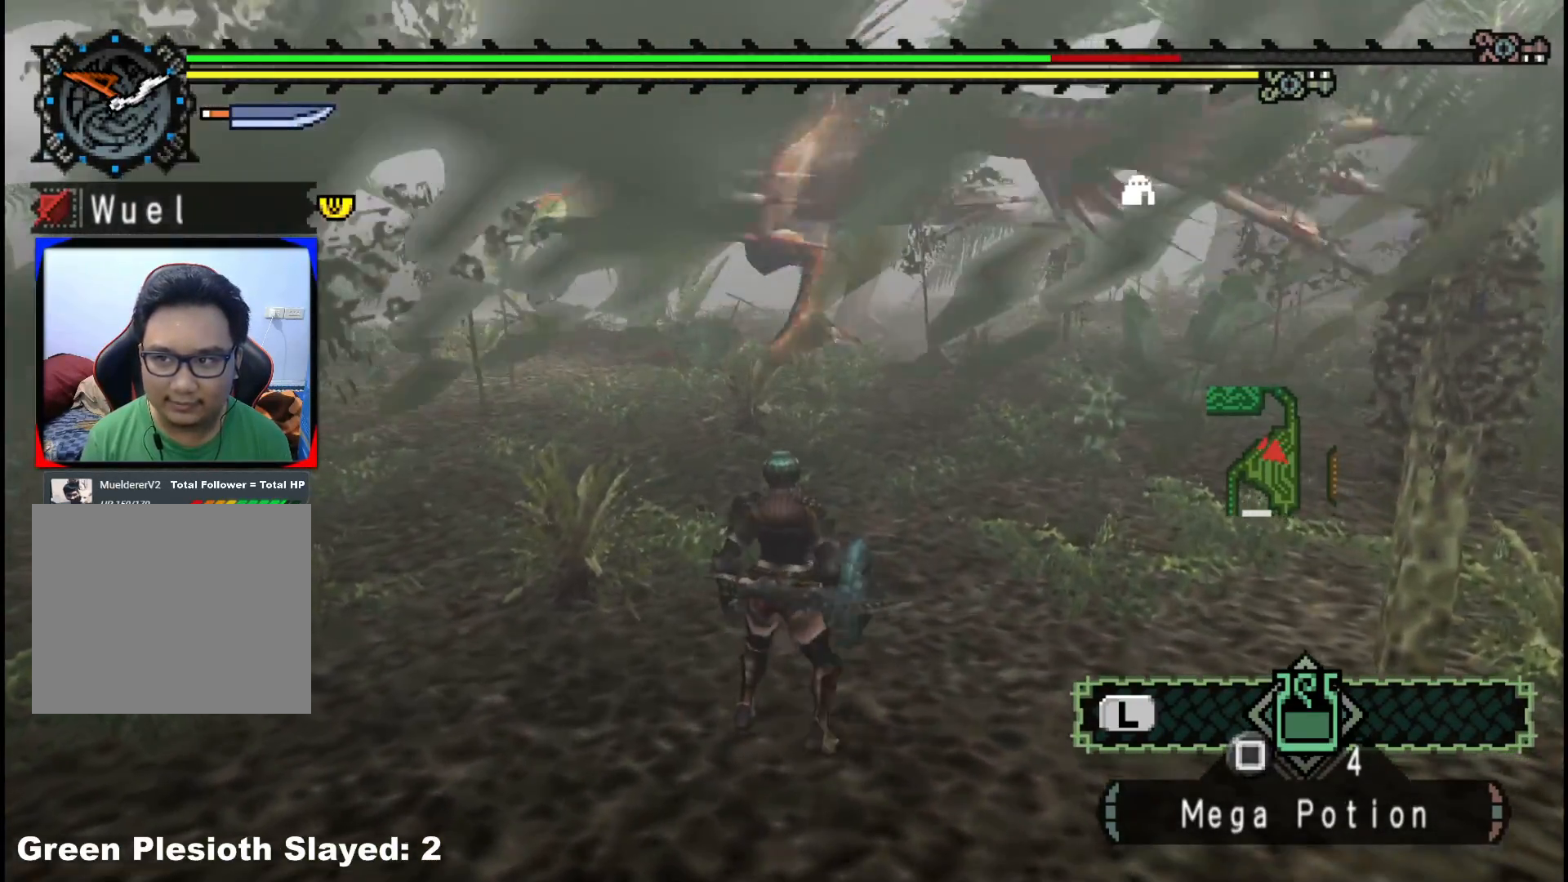
{"buttons": [], "left_stick": "up", "right_stick": "center", "events": [[50, "X", "up"], [117, "X", "down"], [200, "X", "up"], [300, "X", "down"], [383, "X", "up"]]}
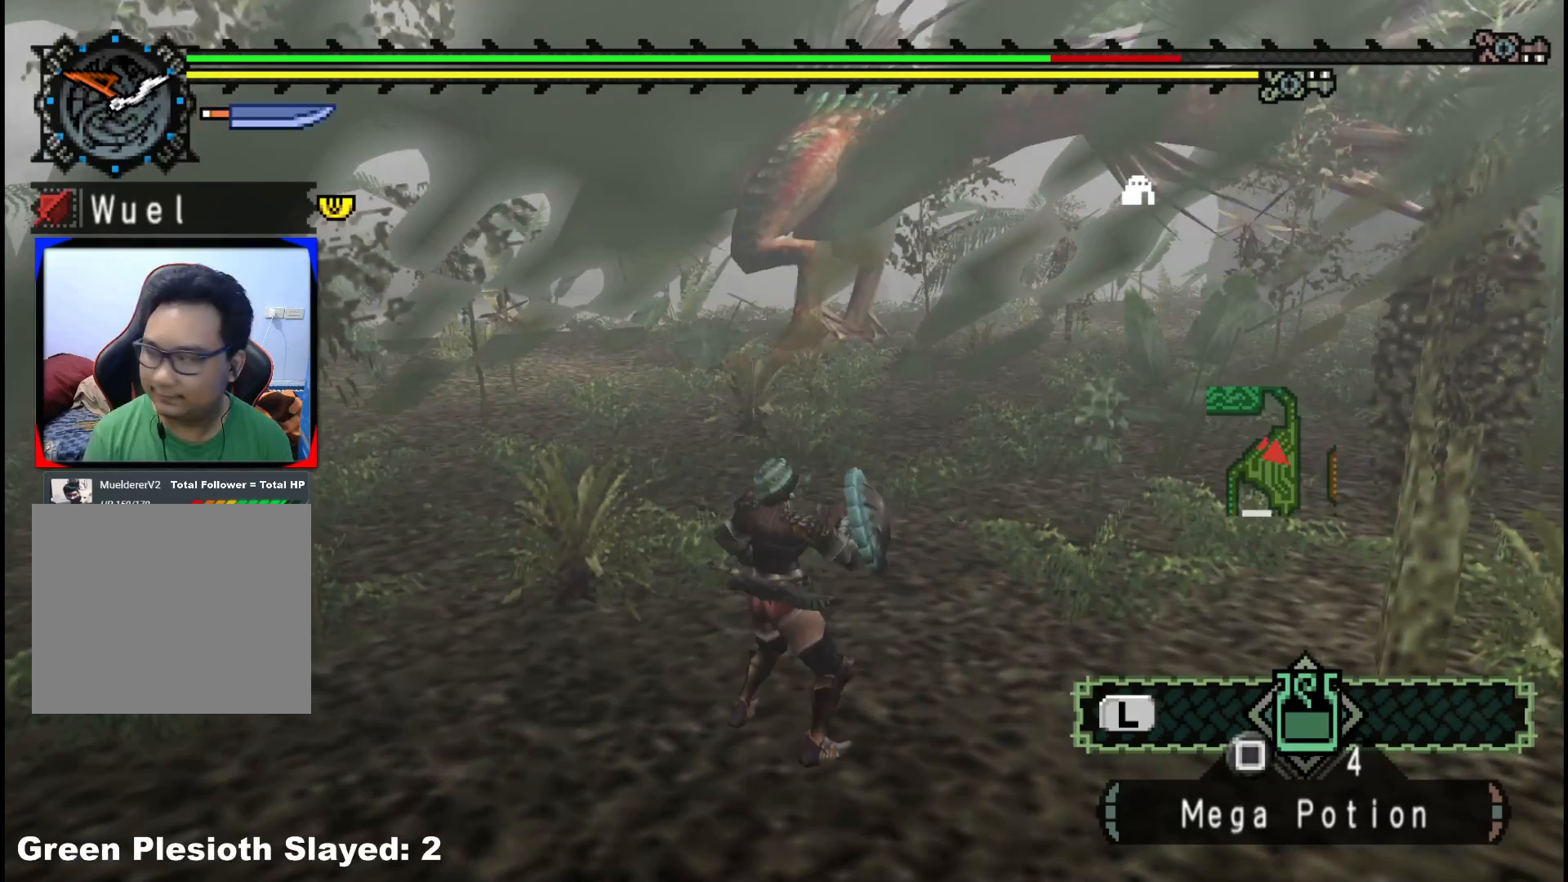
{"buttons": [], "left_stick": "center", "right_stick": "center", "events": [[50, "left_stick", "center"]]}
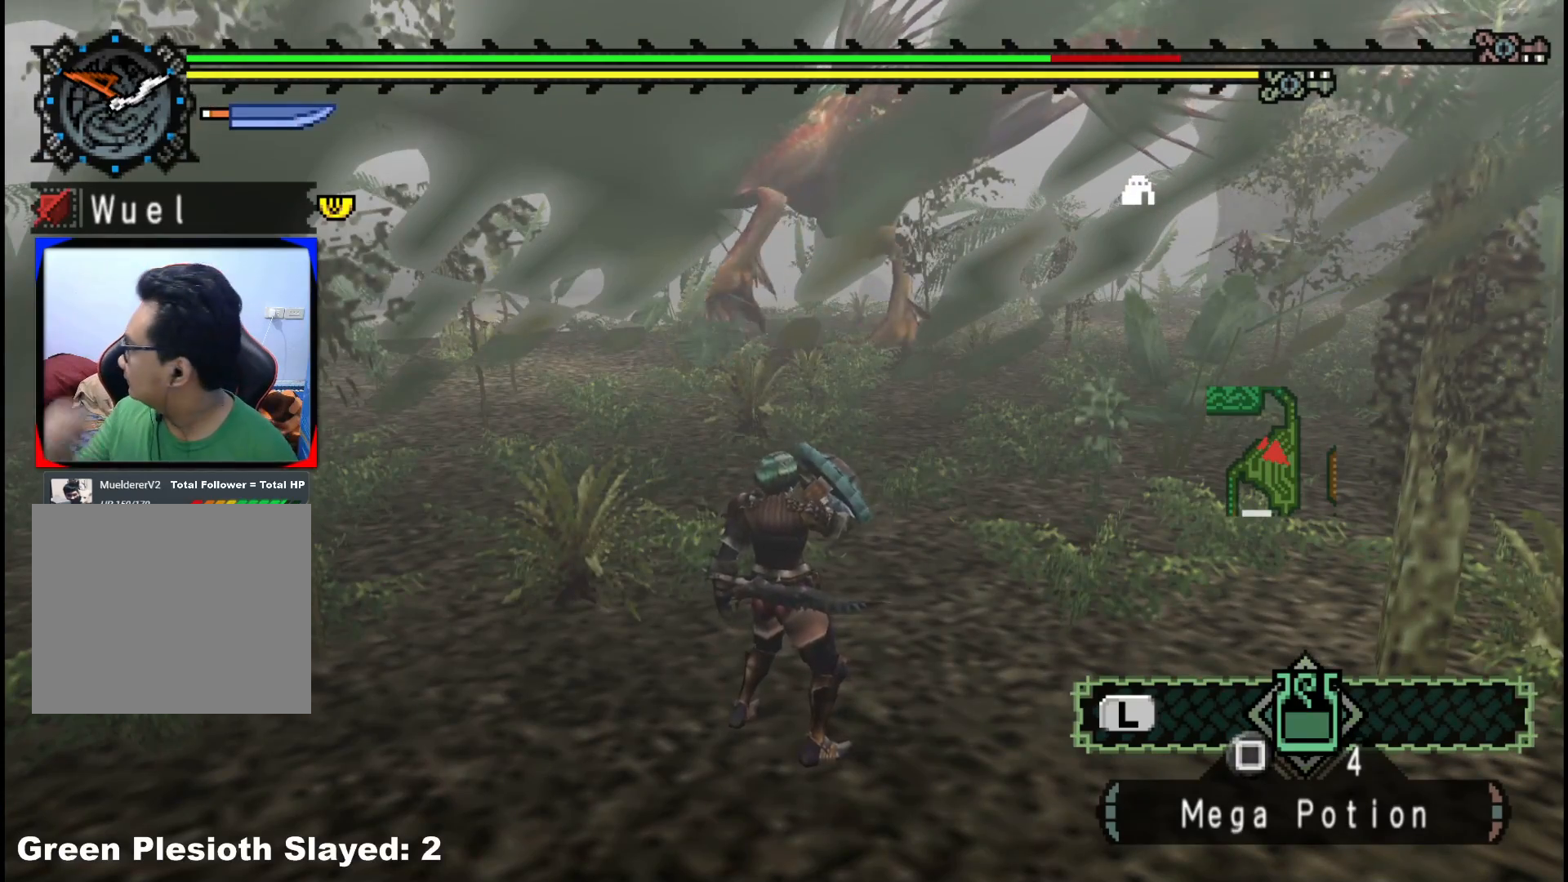
{"buttons": [], "left_stick": "center", "right_stick": "center", "events": []}
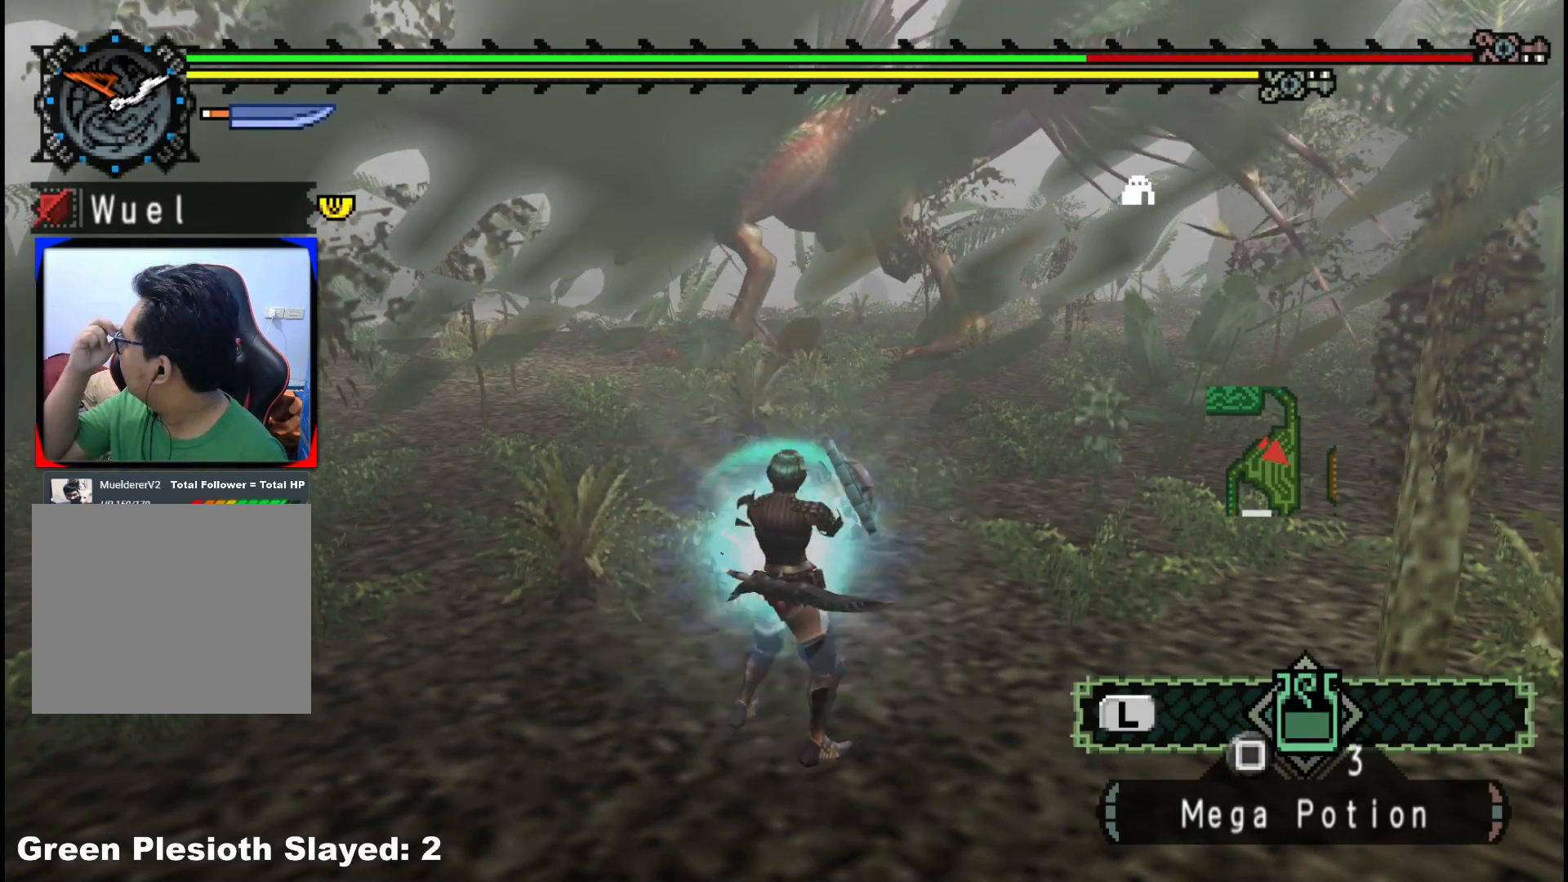
{"buttons": [], "left_stick": "center", "right_stick": "center", "events": []}
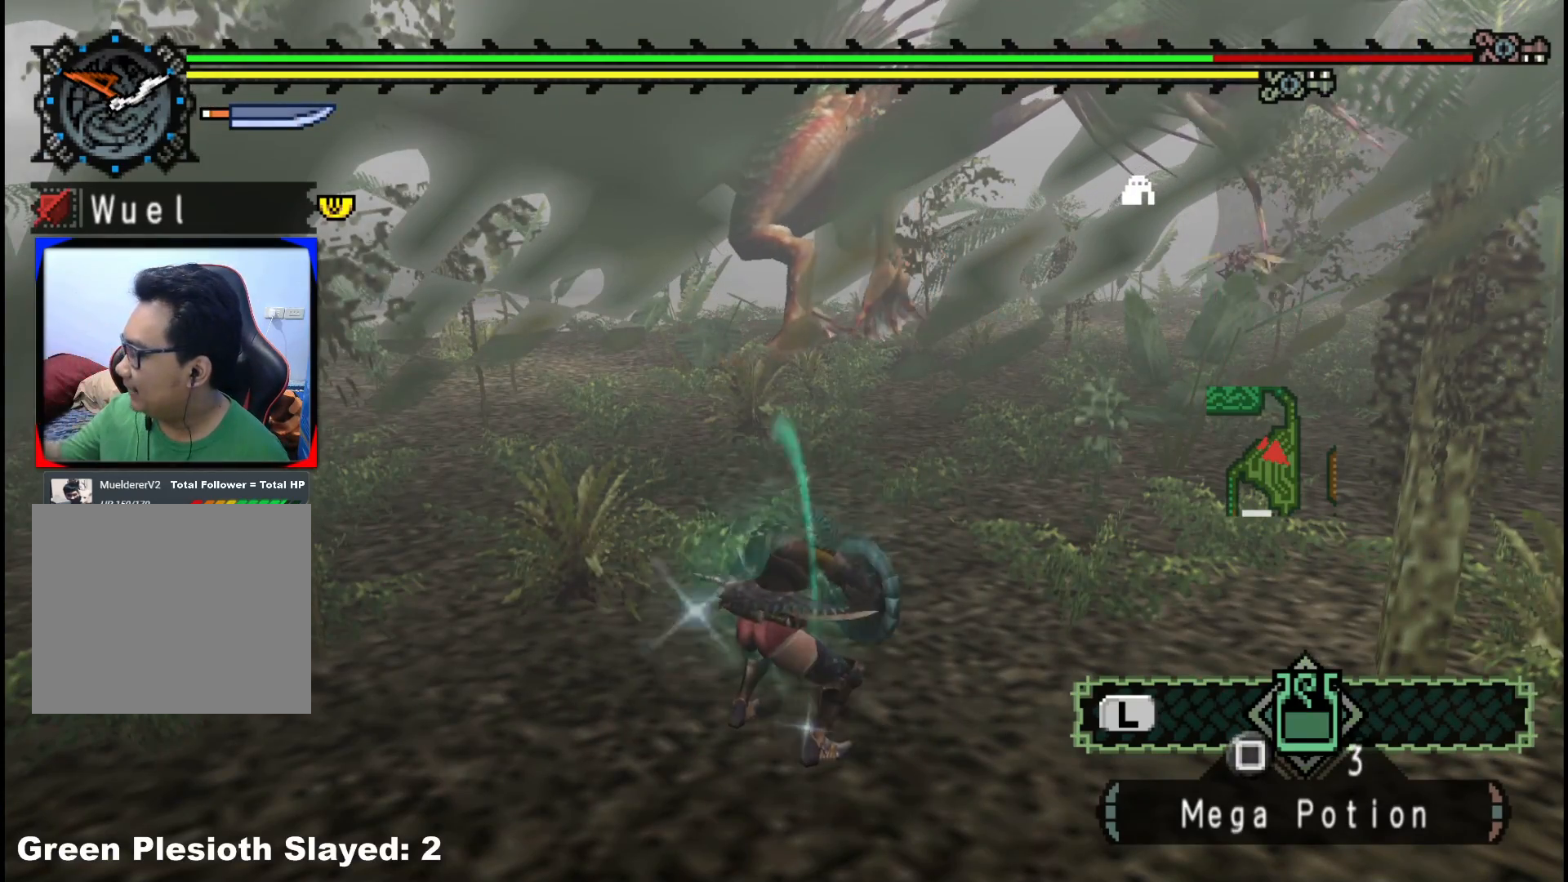
{"buttons": [], "left_stick": "center", "right_stick": "center", "events": []}
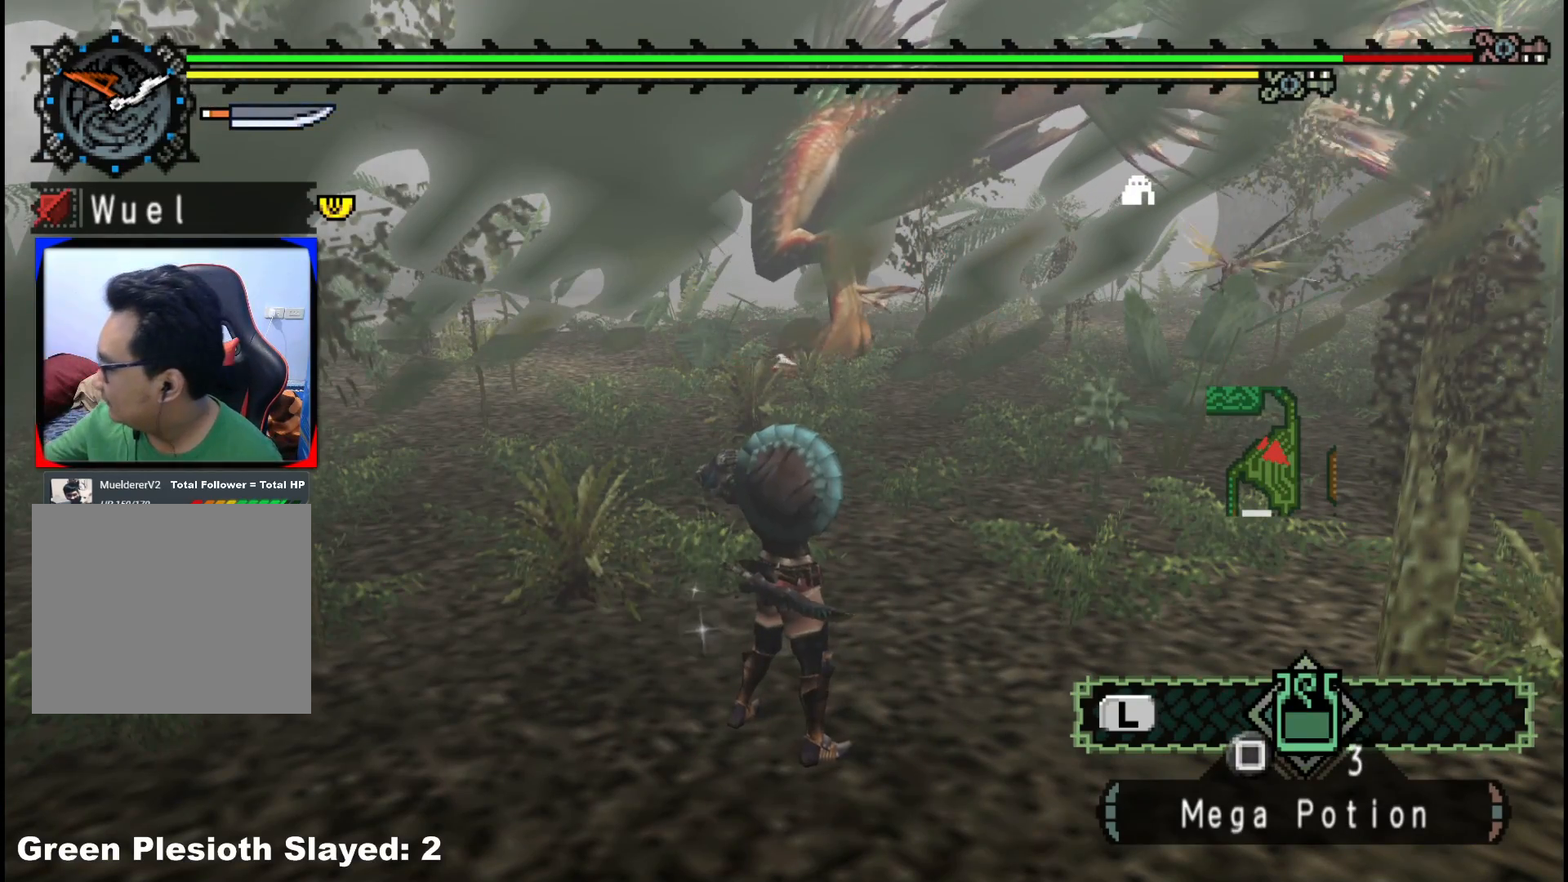
{"buttons": [], "left_stick": "center", "right_stick": "center", "events": []}
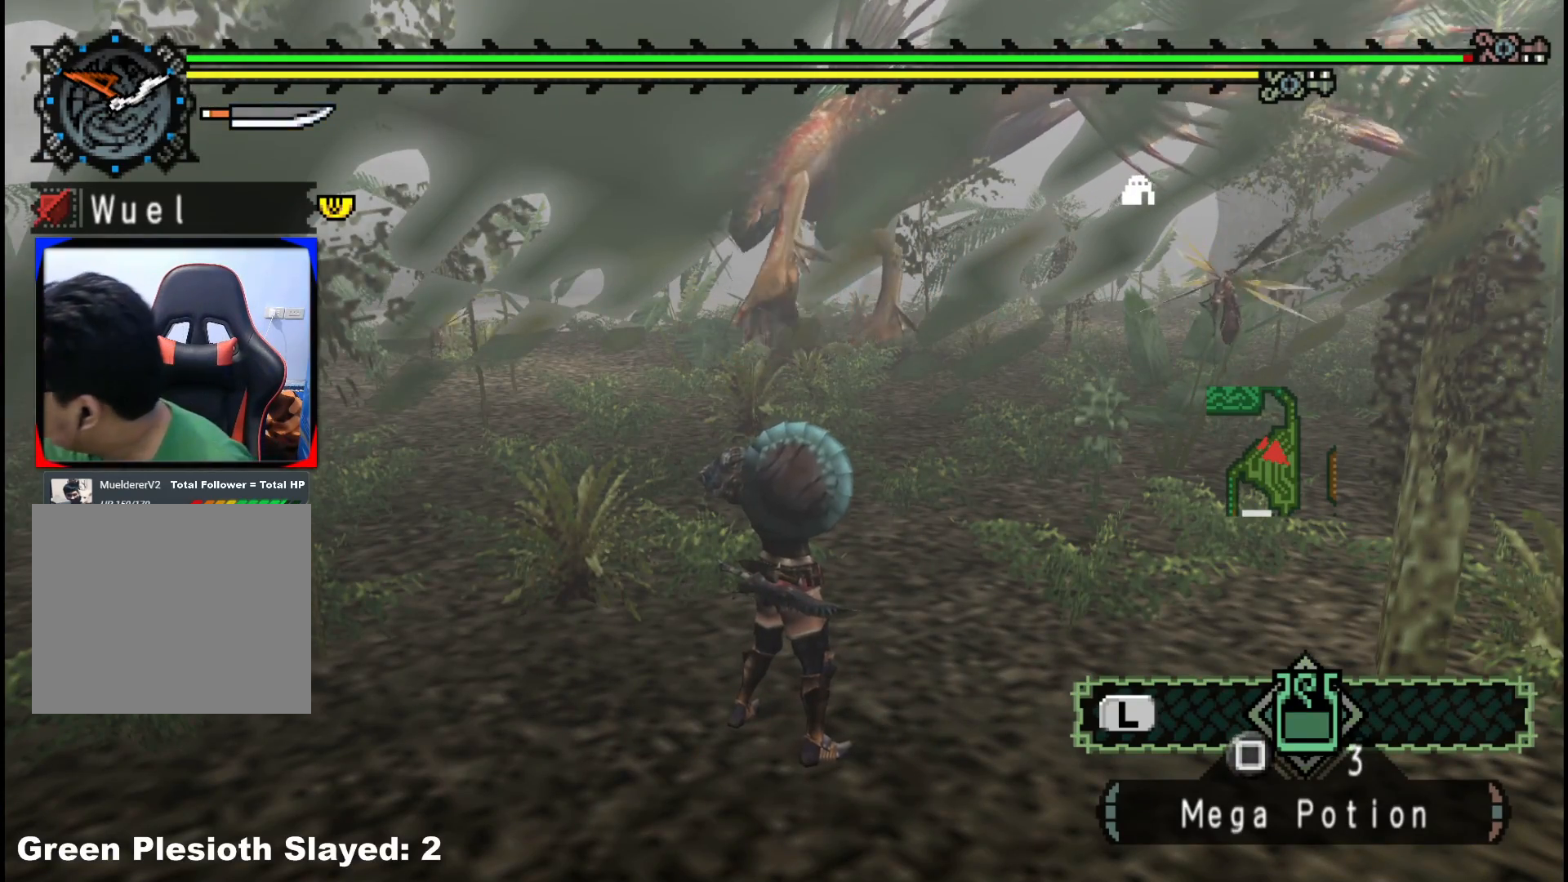
{"buttons": [], "left_stick": "center", "right_stick": "center", "events": []}
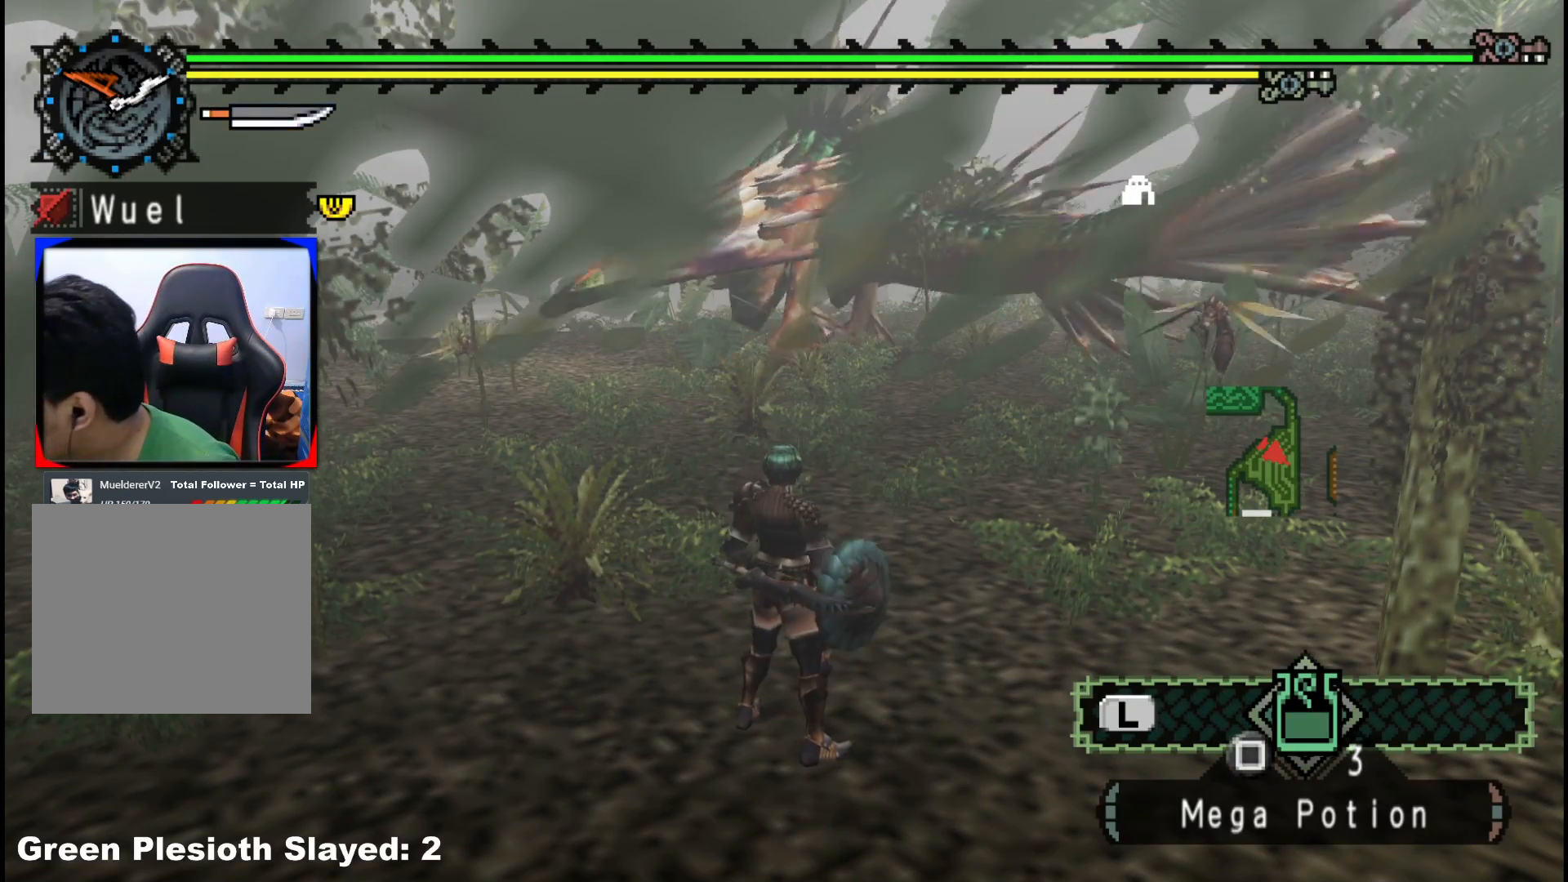
{"buttons": [], "left_stick": "up", "right_stick": "center", "events": [[167, "left_stick", "up-left"], [283, "left_stick", "up"]]}
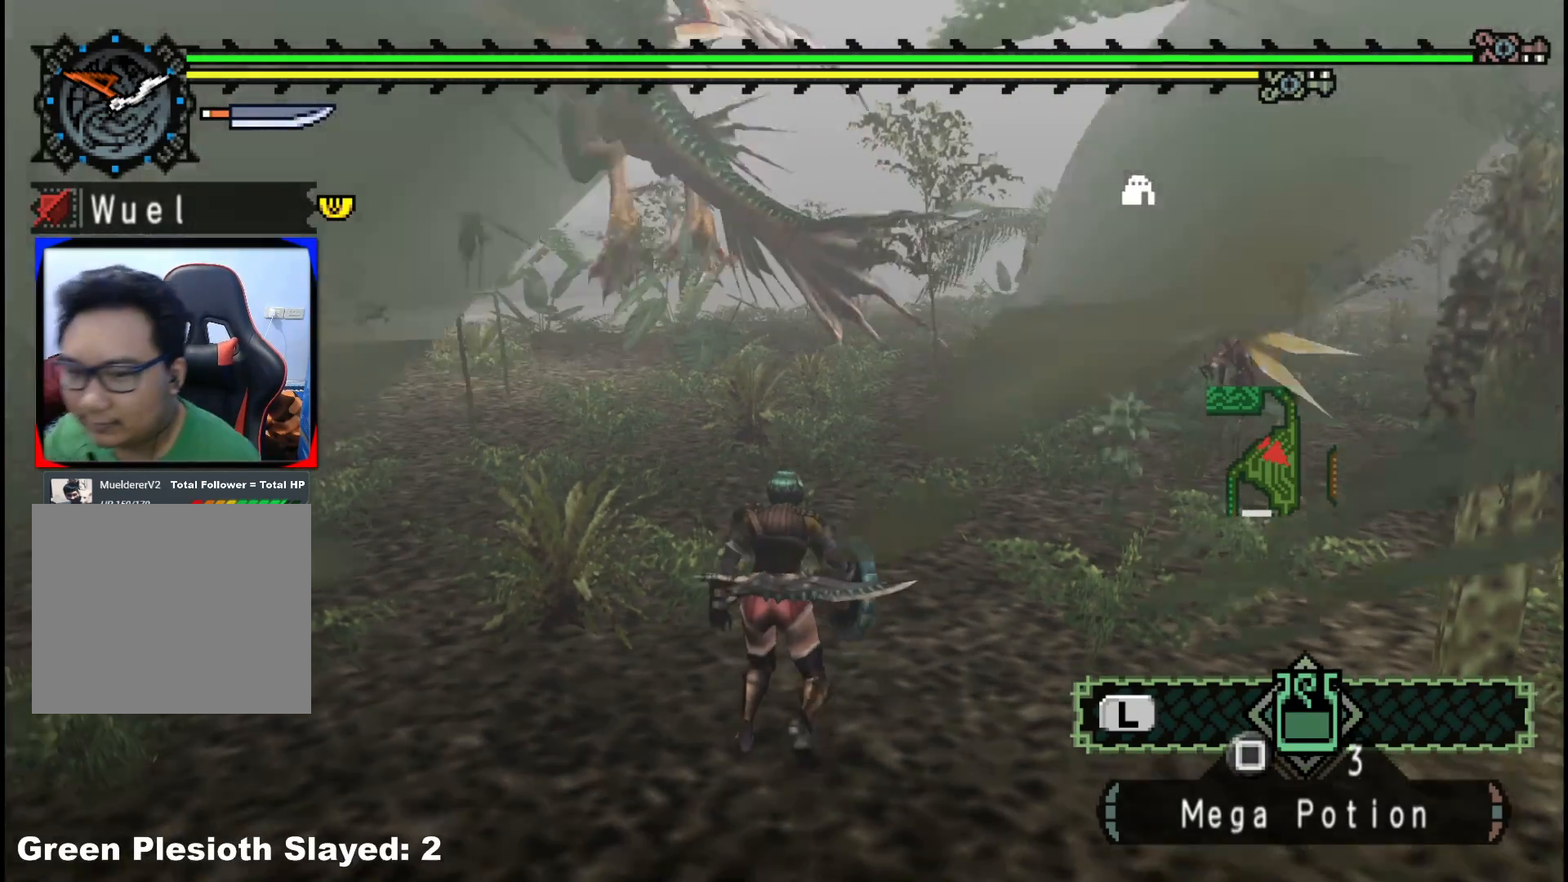
{"buttons": [], "left_stick": "up", "right_stick": "center", "events": []}
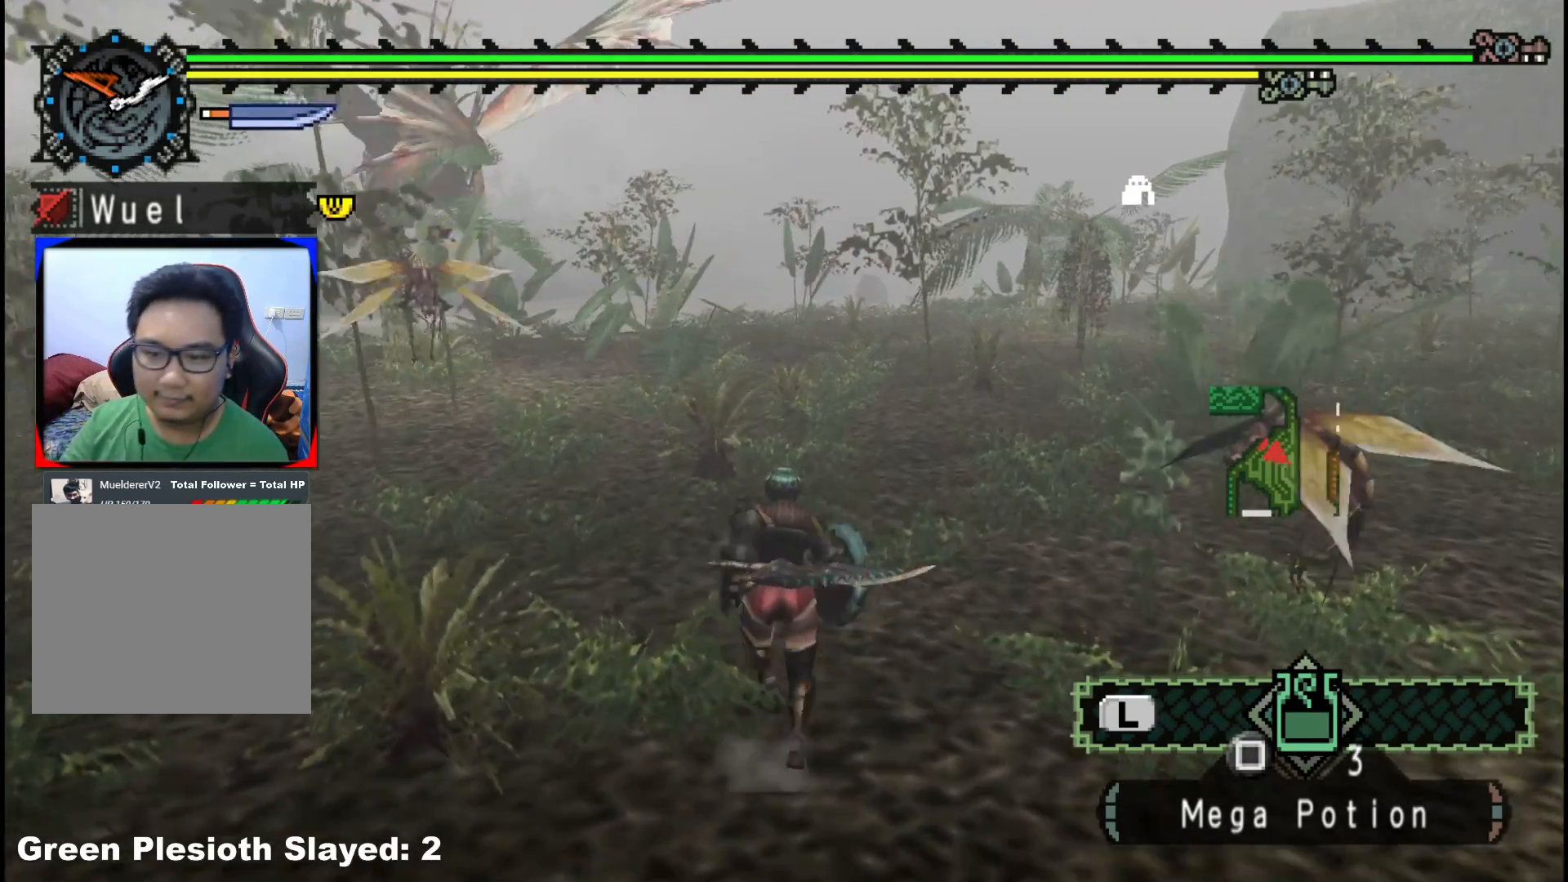
{"buttons": [], "left_stick": "up", "right_stick": "center", "events": []}
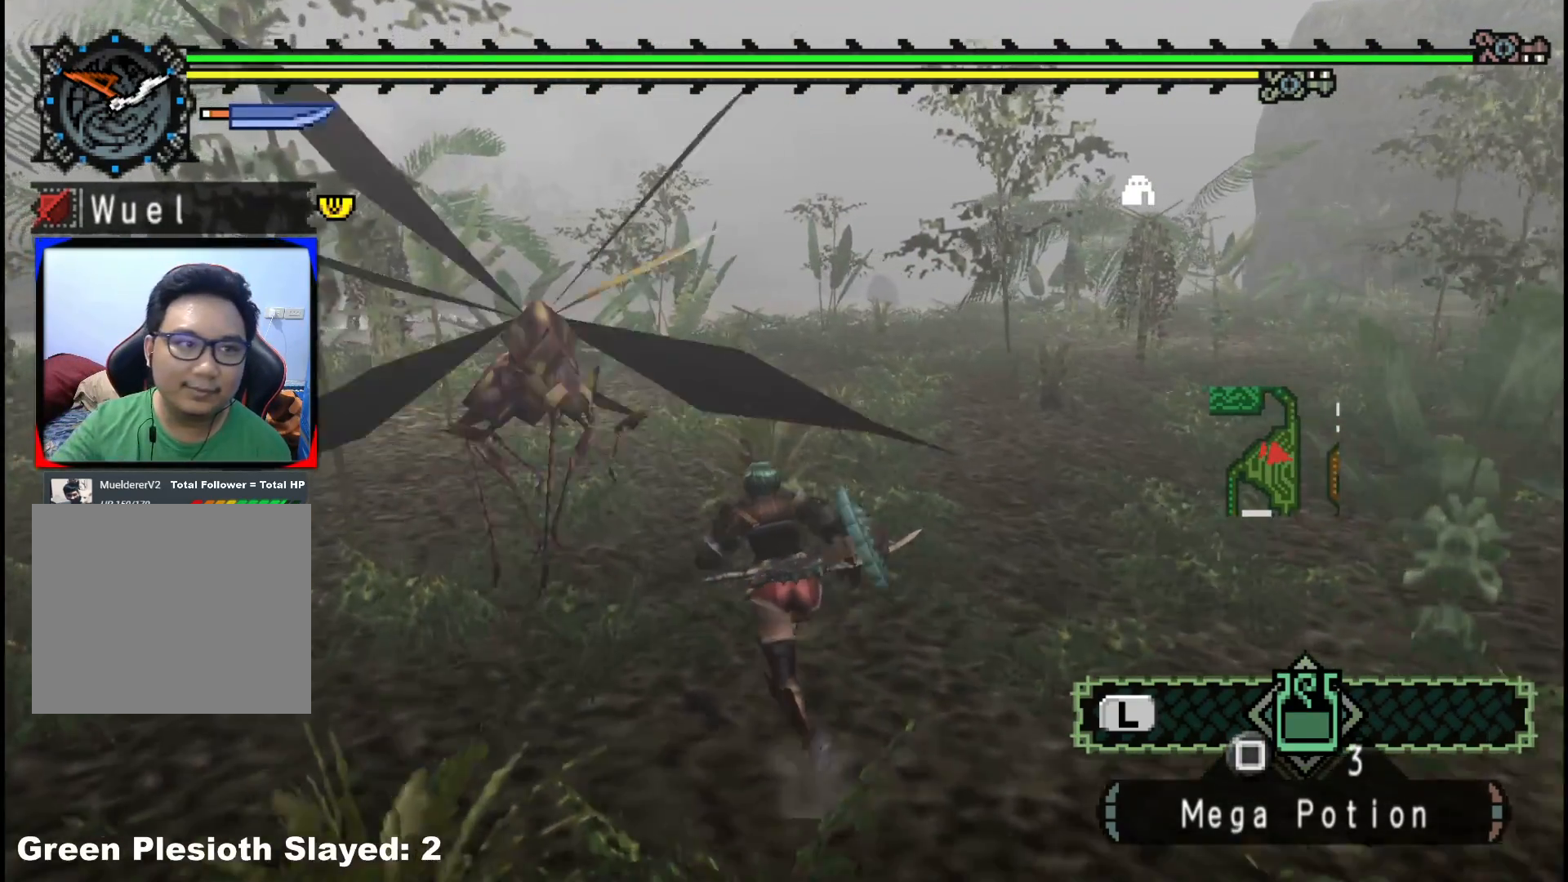
{"buttons": [], "left_stick": "up", "right_stick": "center", "events": []}
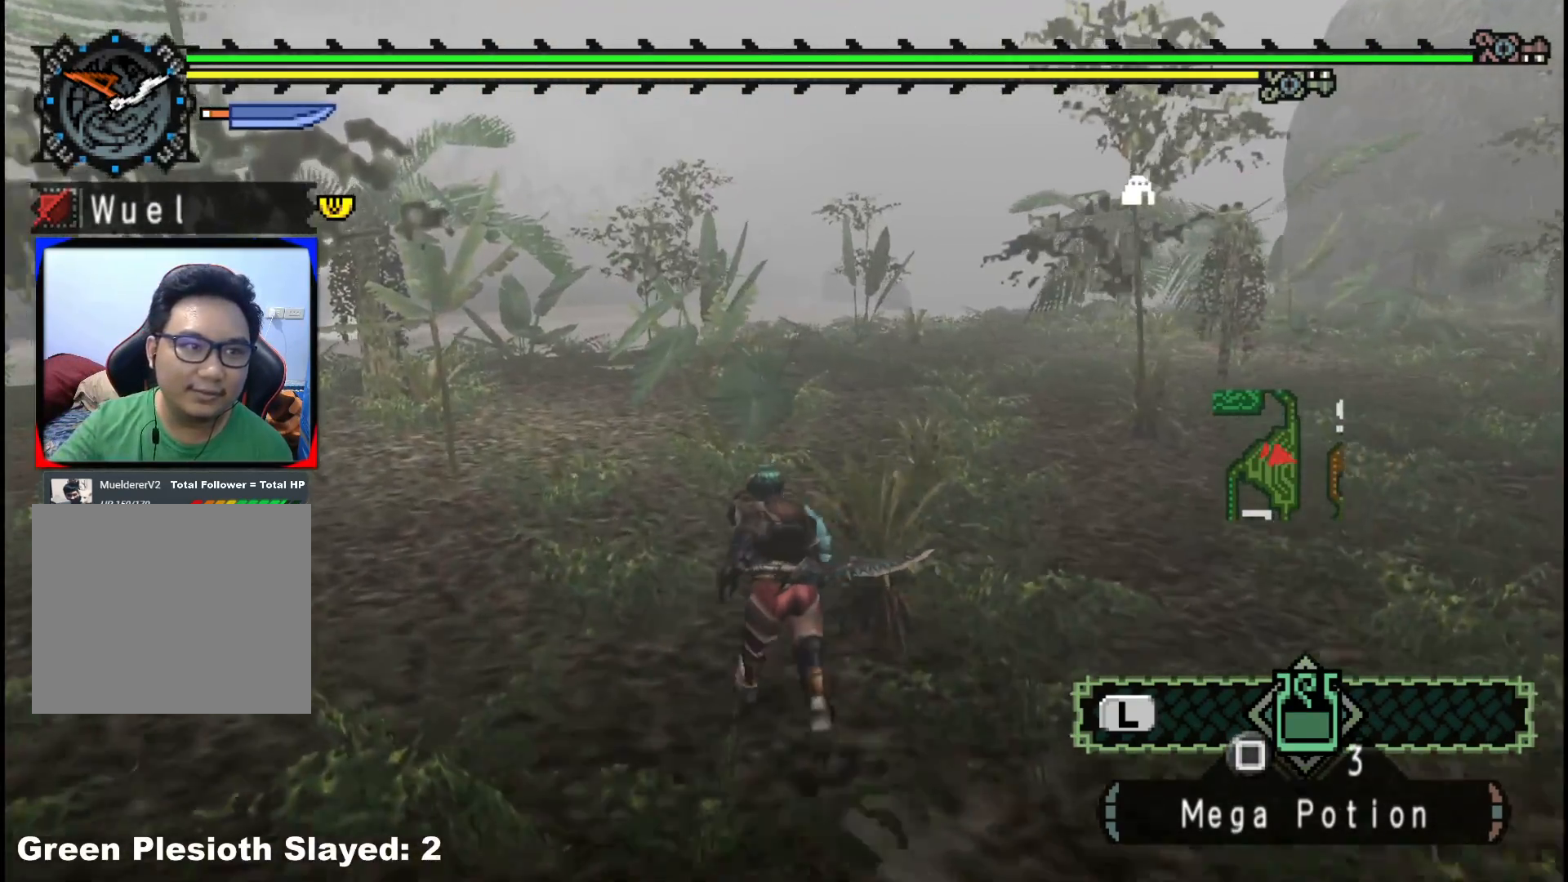
{"buttons": [], "left_stick": "up", "right_stick": "center", "events": []}
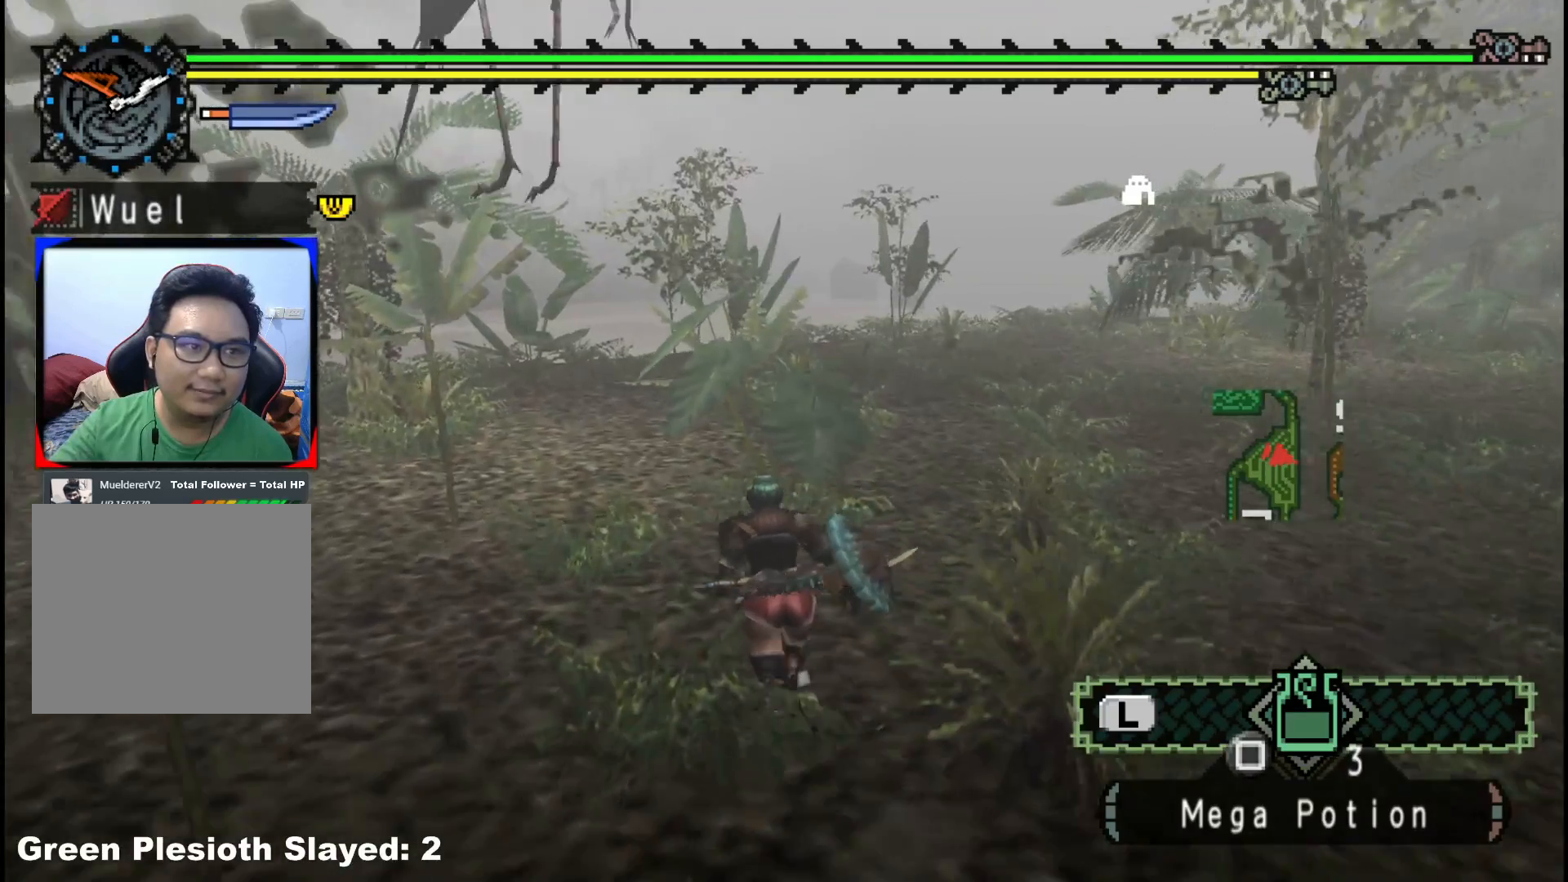
{"buttons": [], "left_stick": "up", "right_stick": "center", "events": []}
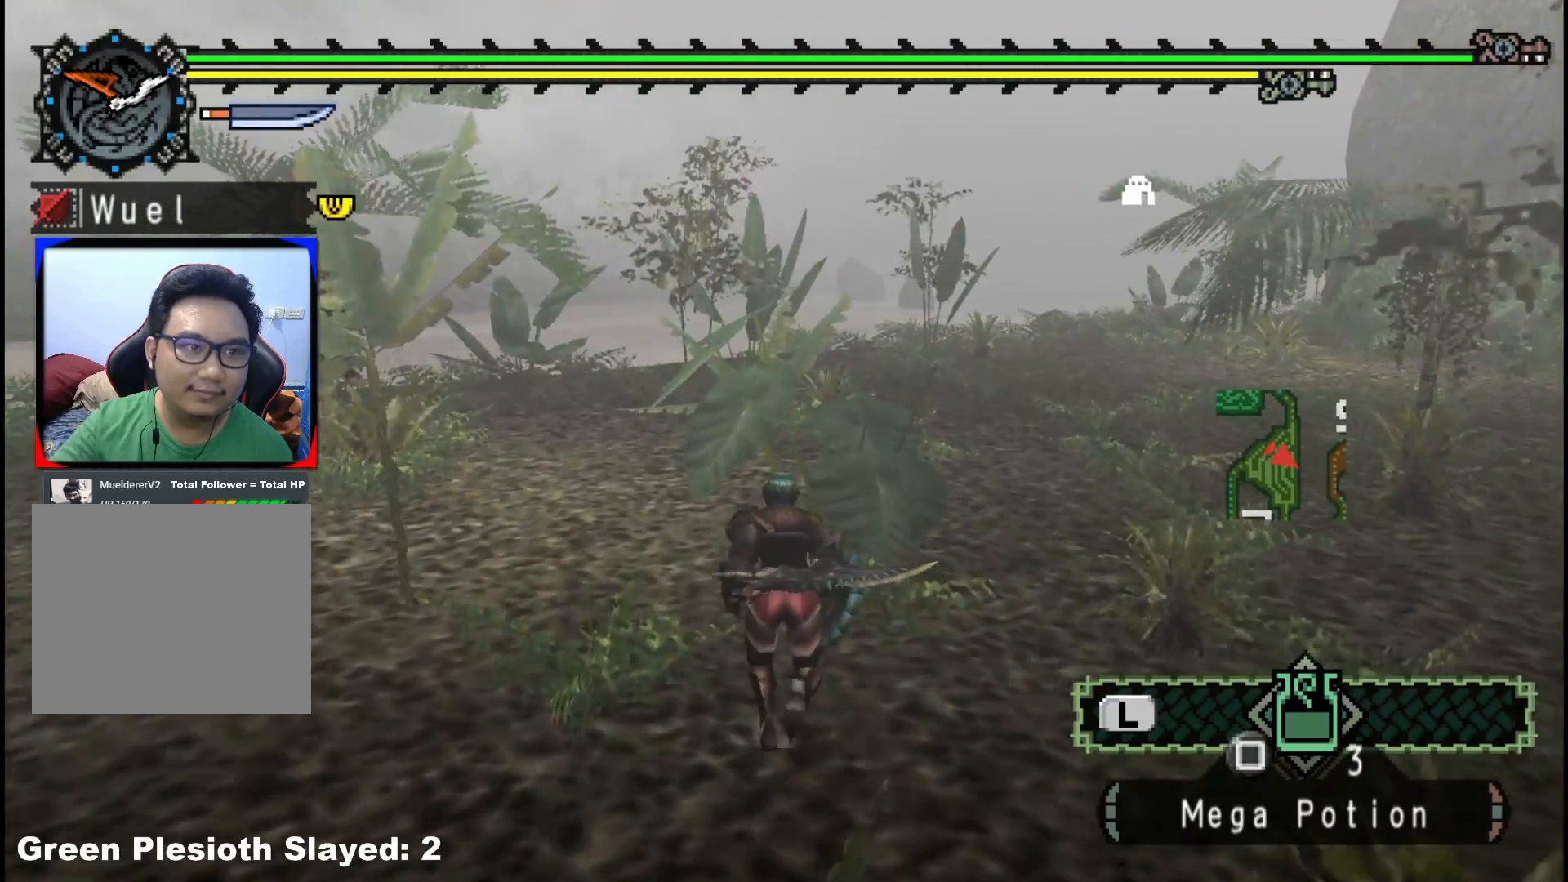
{"buttons": [], "left_stick": "up", "right_stick": "center", "events": []}
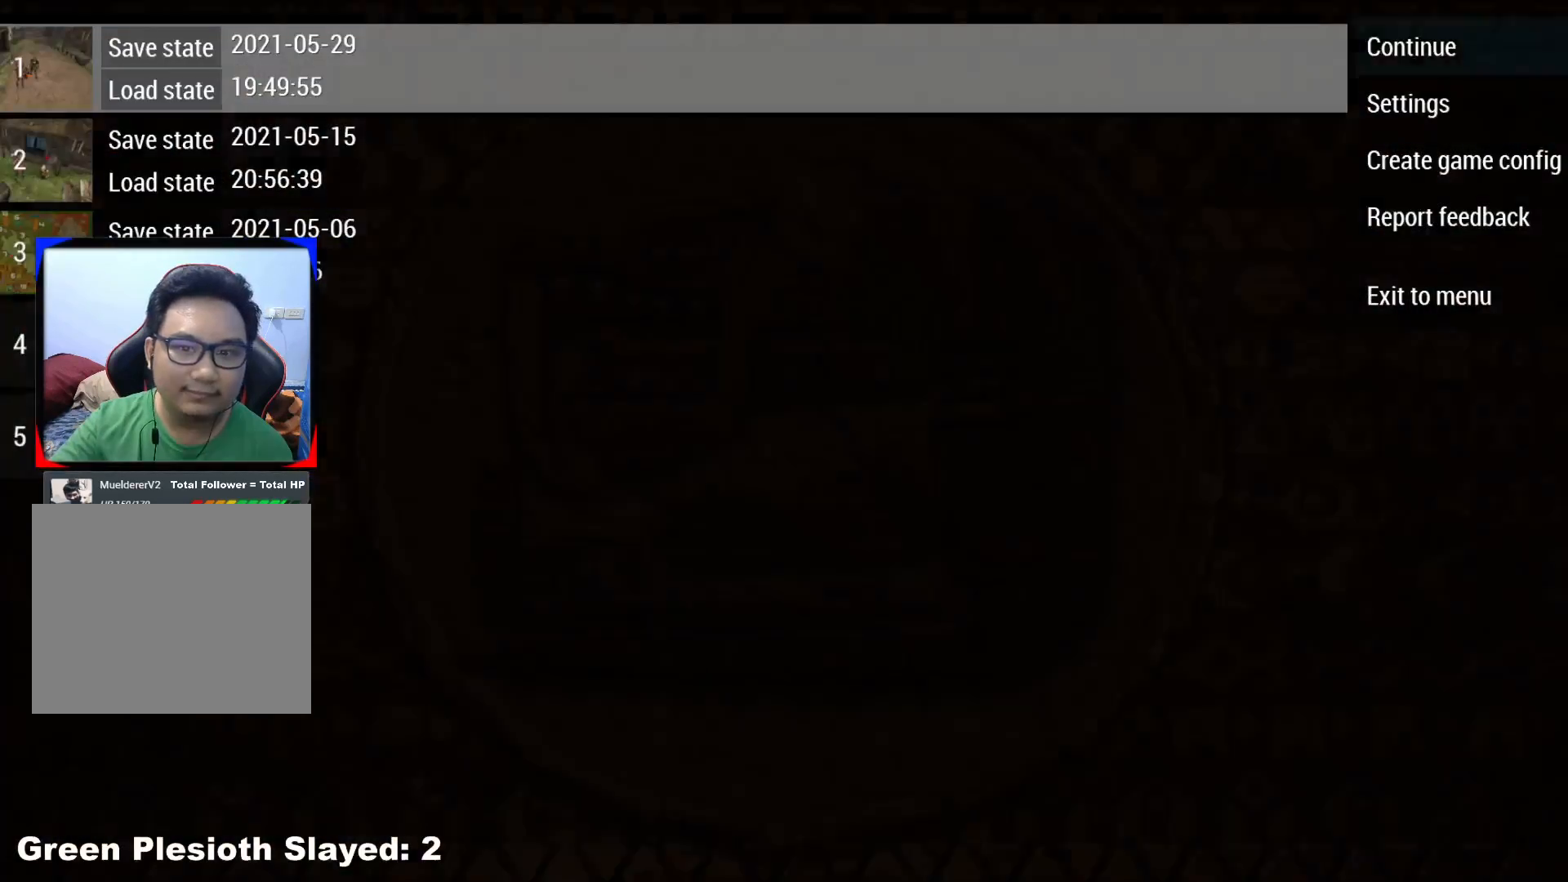
{"buttons": [], "left_stick": "center", "right_stick": "center", "events": [[33, "left_stick", "center"]]}